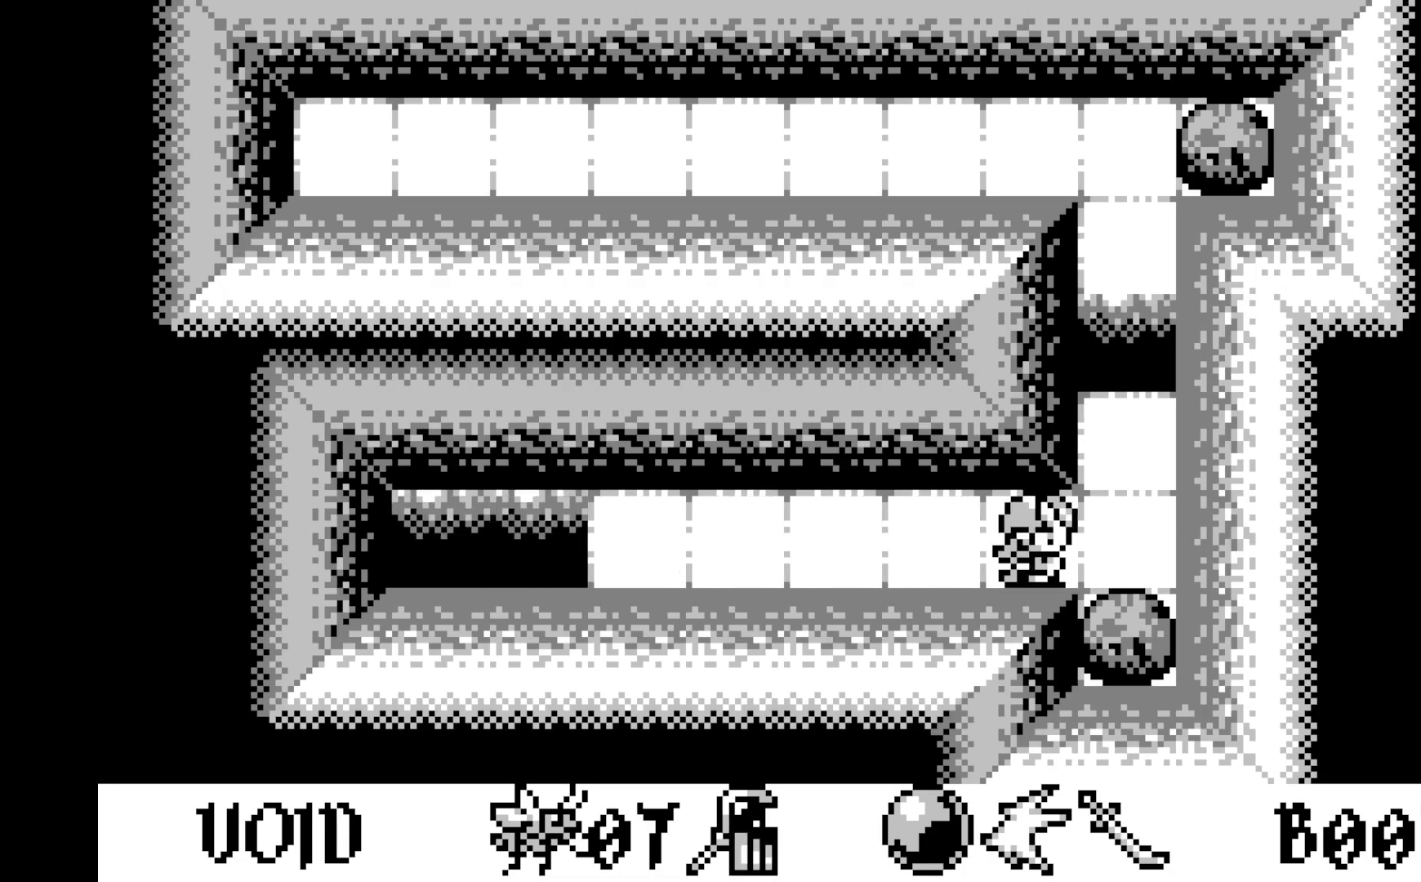
Gameplay with a controller (Xbox layout); each line is a JSON object with the inputs held at the frame after it. "events" lists button and stick changes between this image and that frame as [ms after this image, input, new state], when the widget could be followed in between. Not read: right_stick.
{"buttons": [], "left_stick": "center", "events": [[83, "DPAD_RIGHT", "up"]]}
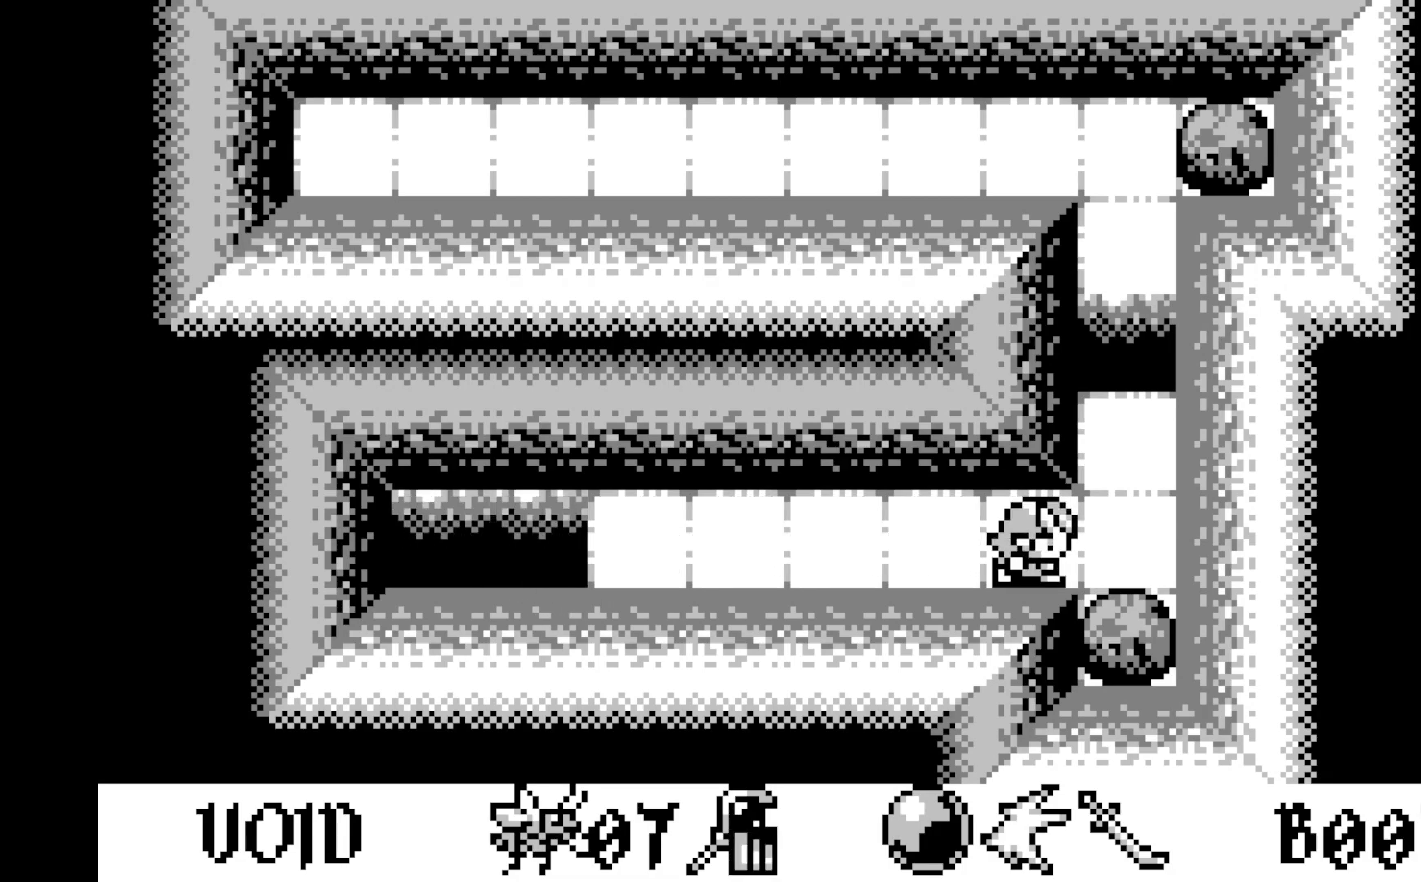
{"buttons": [], "left_stick": "center", "events": [[383, "DPAD_LEFT", "down"], [500, "DPAD_LEFT", "up"]]}
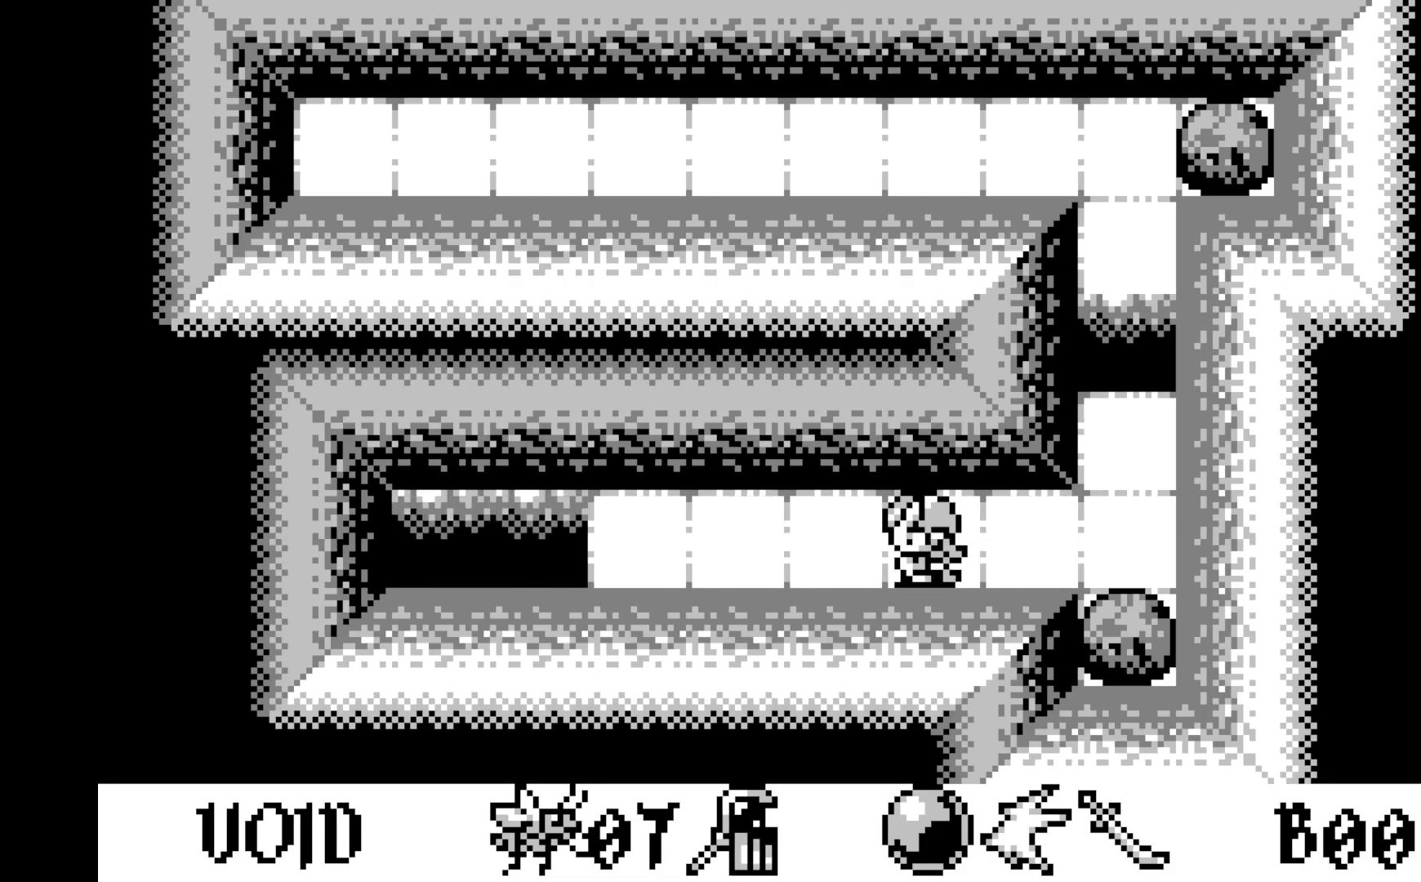
{"buttons": ["DPAD_LEFT"], "left_stick": "center", "events": [[50, "DPAD_LEFT", "down"], [167, "DPAD_LEFT", "up"], [217, "DPAD_LEFT", "down"], [333, "DPAD_LEFT", "up"], [383, "DPAD_LEFT", "down"]]}
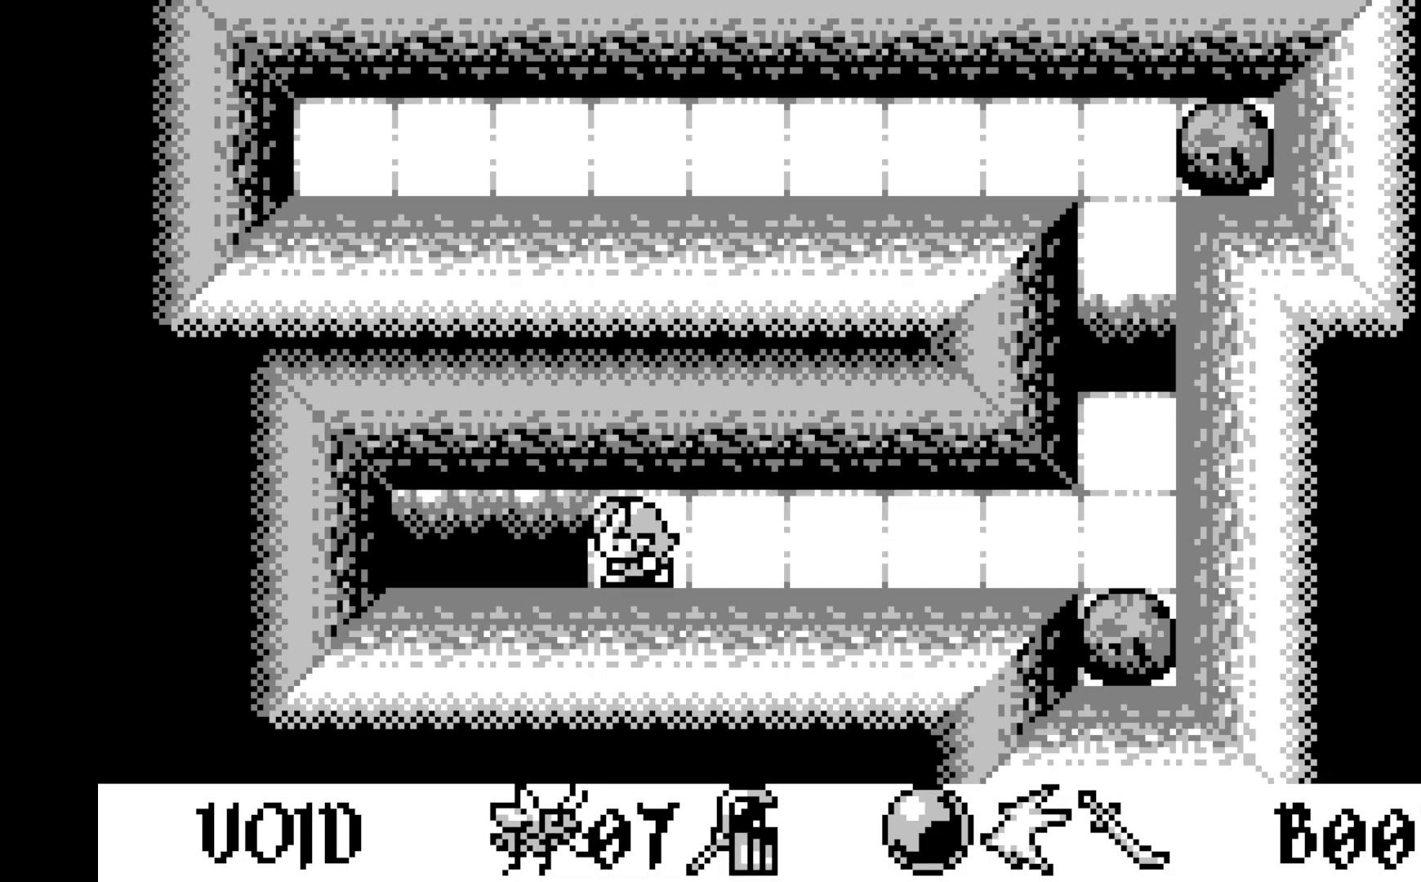
{"buttons": ["DPAD_LEFT"], "left_stick": "center", "events": [[17, "DPAD_LEFT", "up"], [83, "DPAD_LEFT", "down"], [200, "DPAD_LEFT", "up"], [250, "DPAD_LEFT", "down"], [367, "DPAD_LEFT", "up"], [433, "DPAD_LEFT", "down"]]}
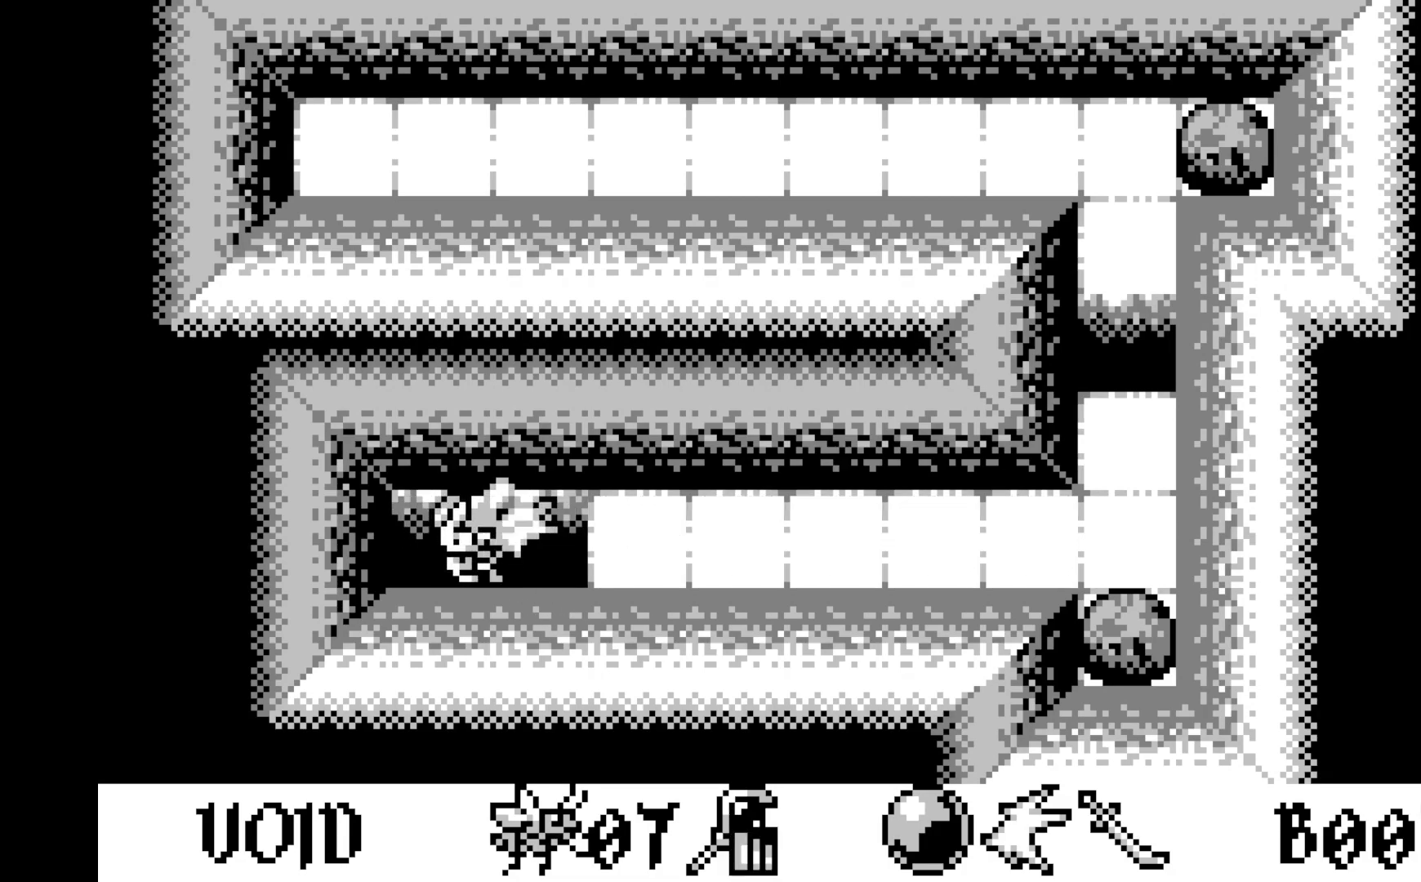
{"buttons": [], "left_stick": "center", "events": [[33, "DPAD_LEFT", "up"]]}
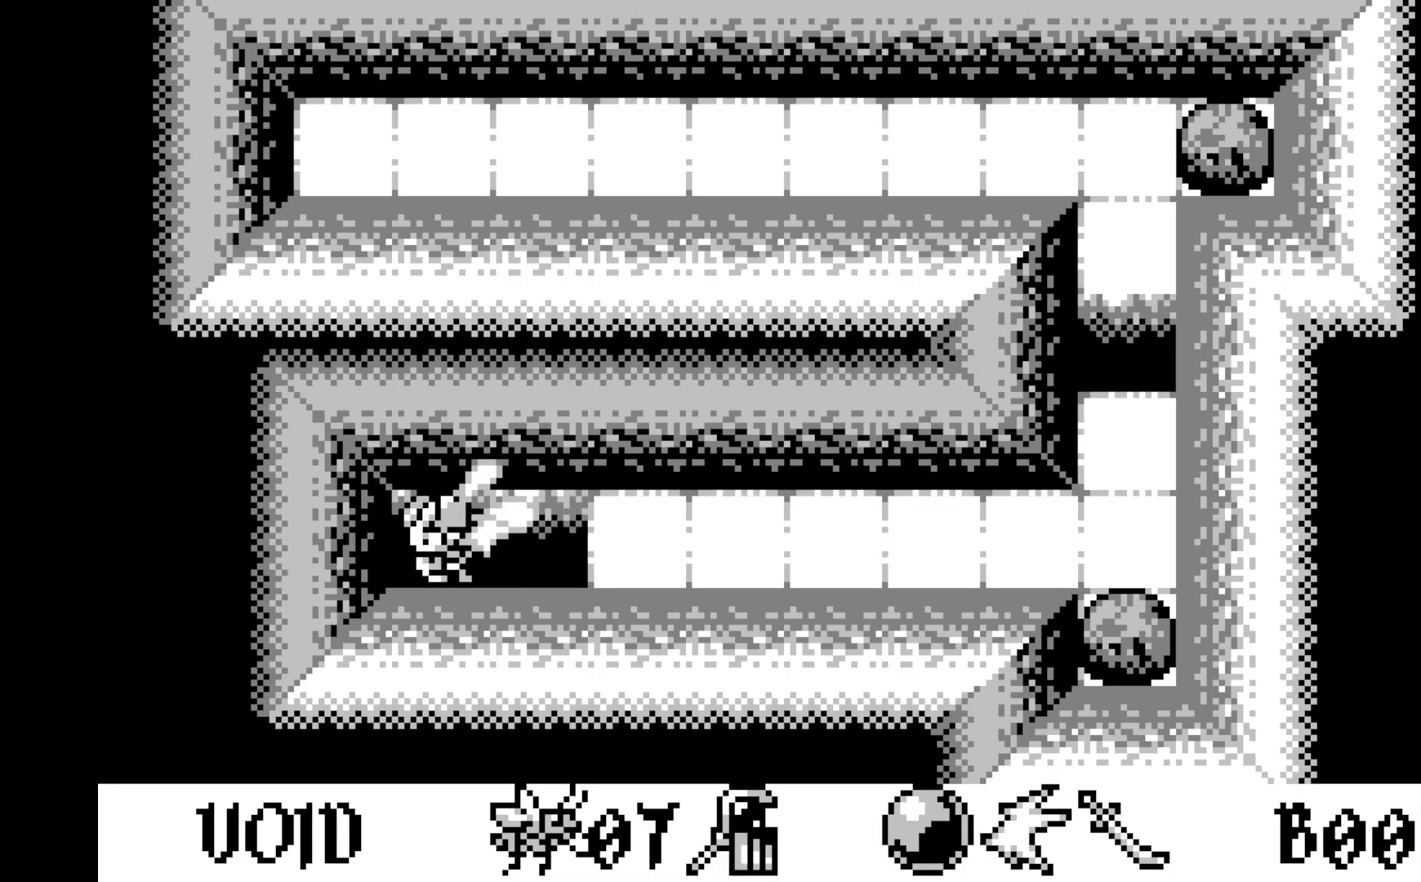
{"buttons": [], "left_stick": "center", "events": []}
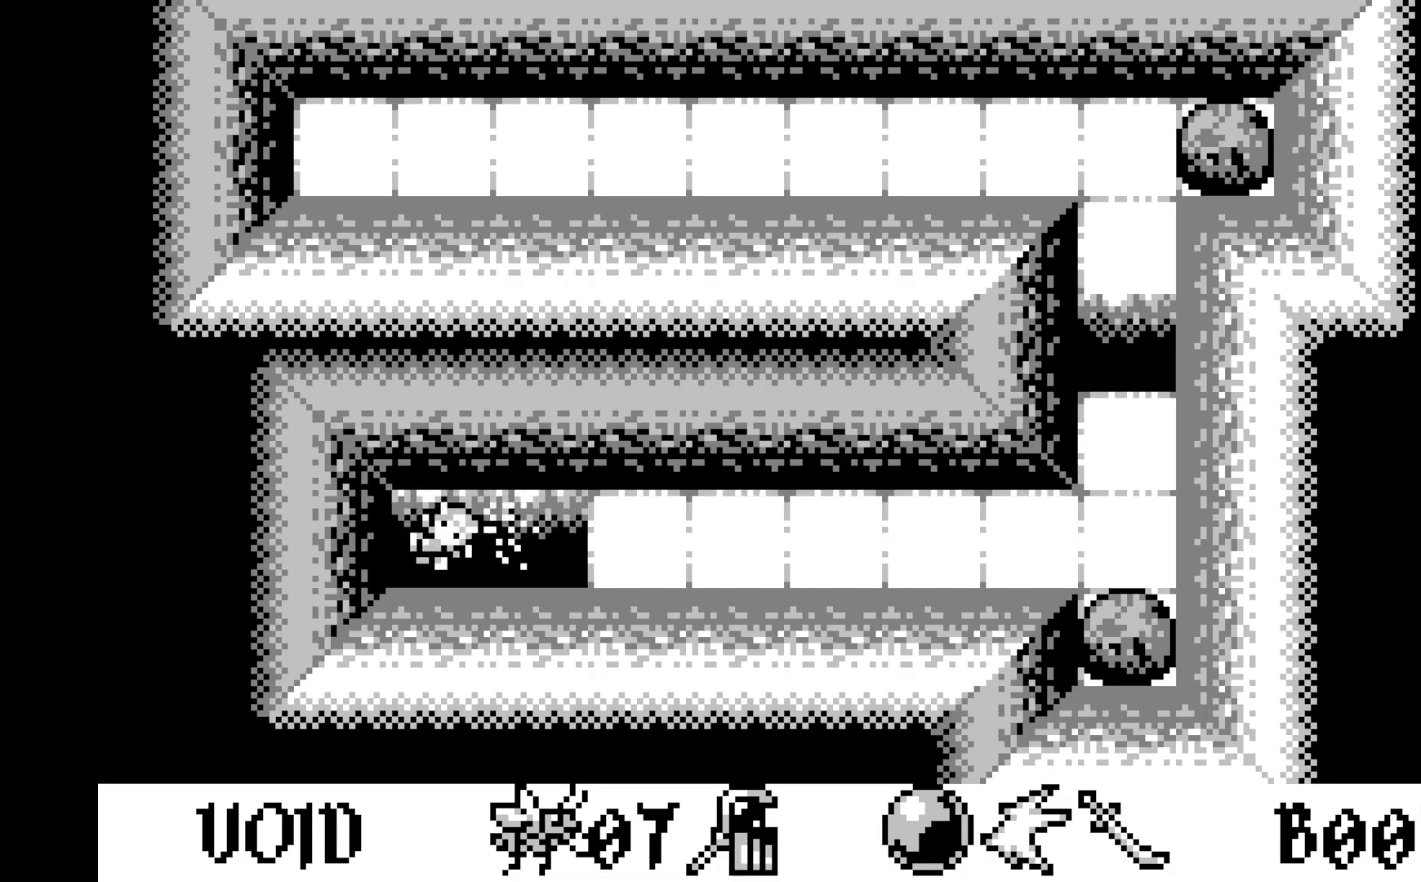
{"buttons": [], "left_stick": "center", "events": []}
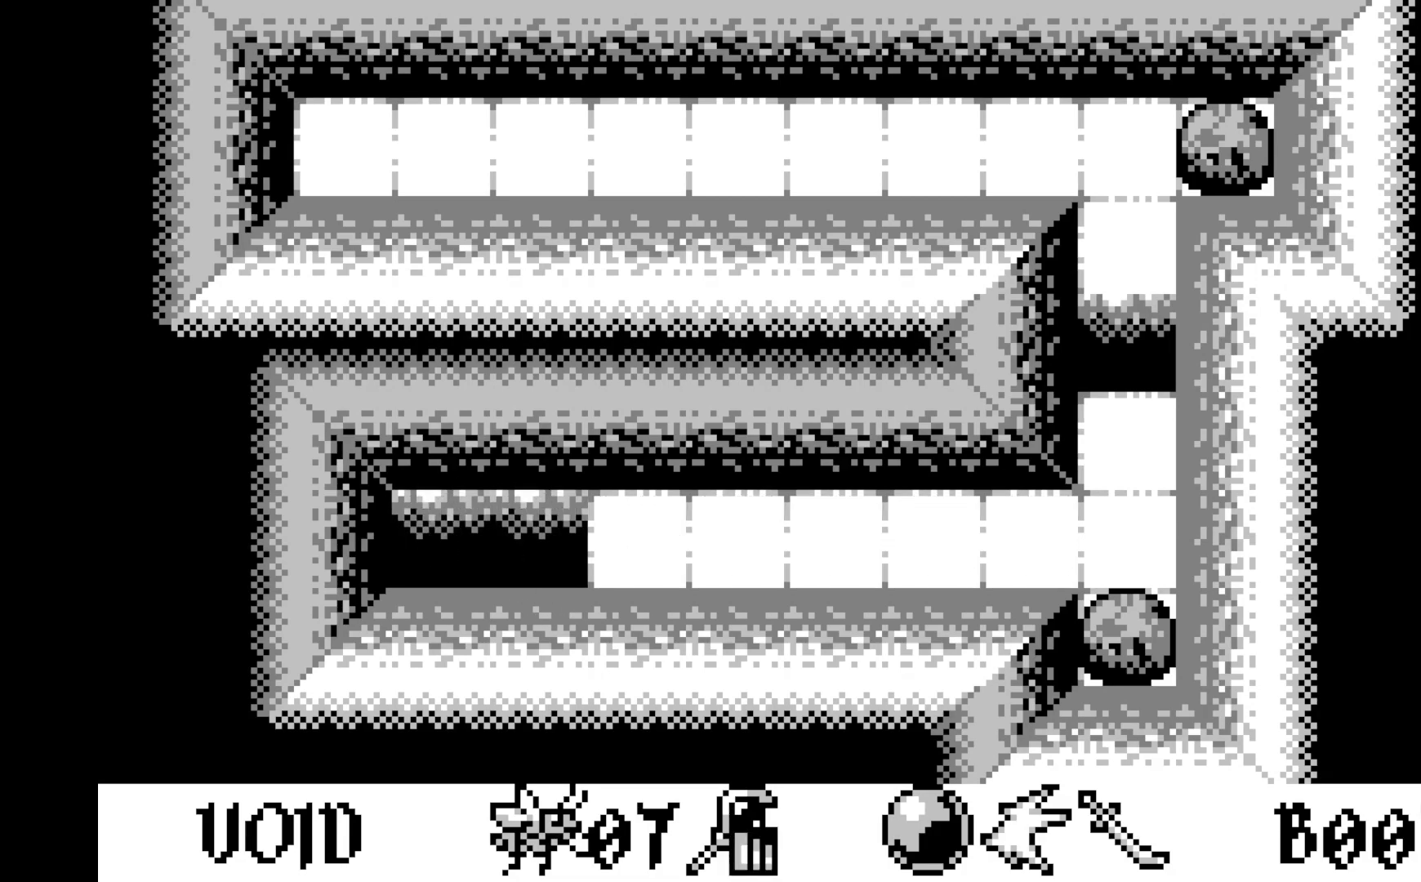
{"buttons": [], "left_stick": "center", "events": []}
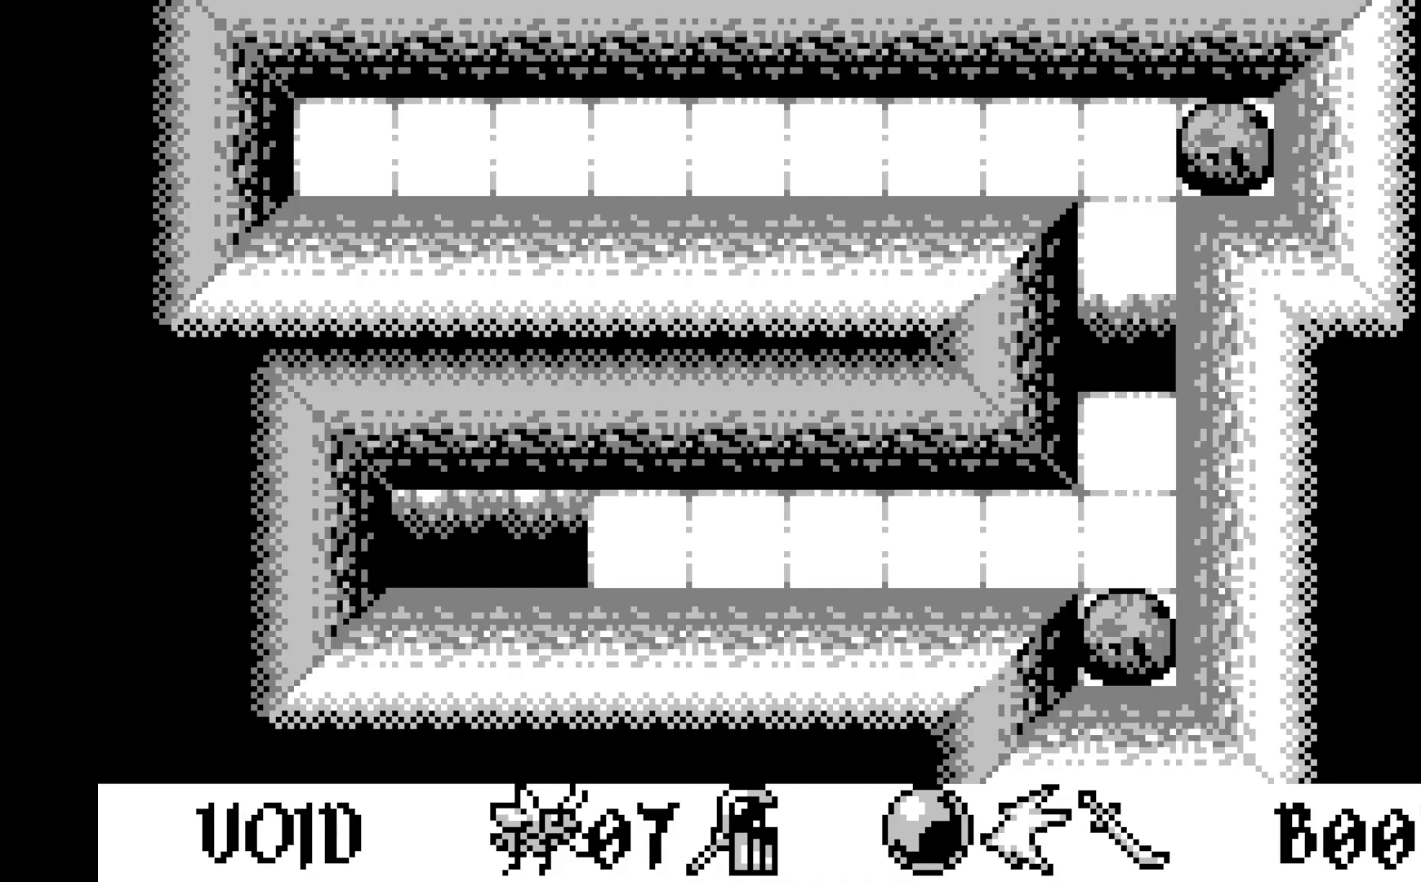
{"buttons": [], "left_stick": "center", "events": []}
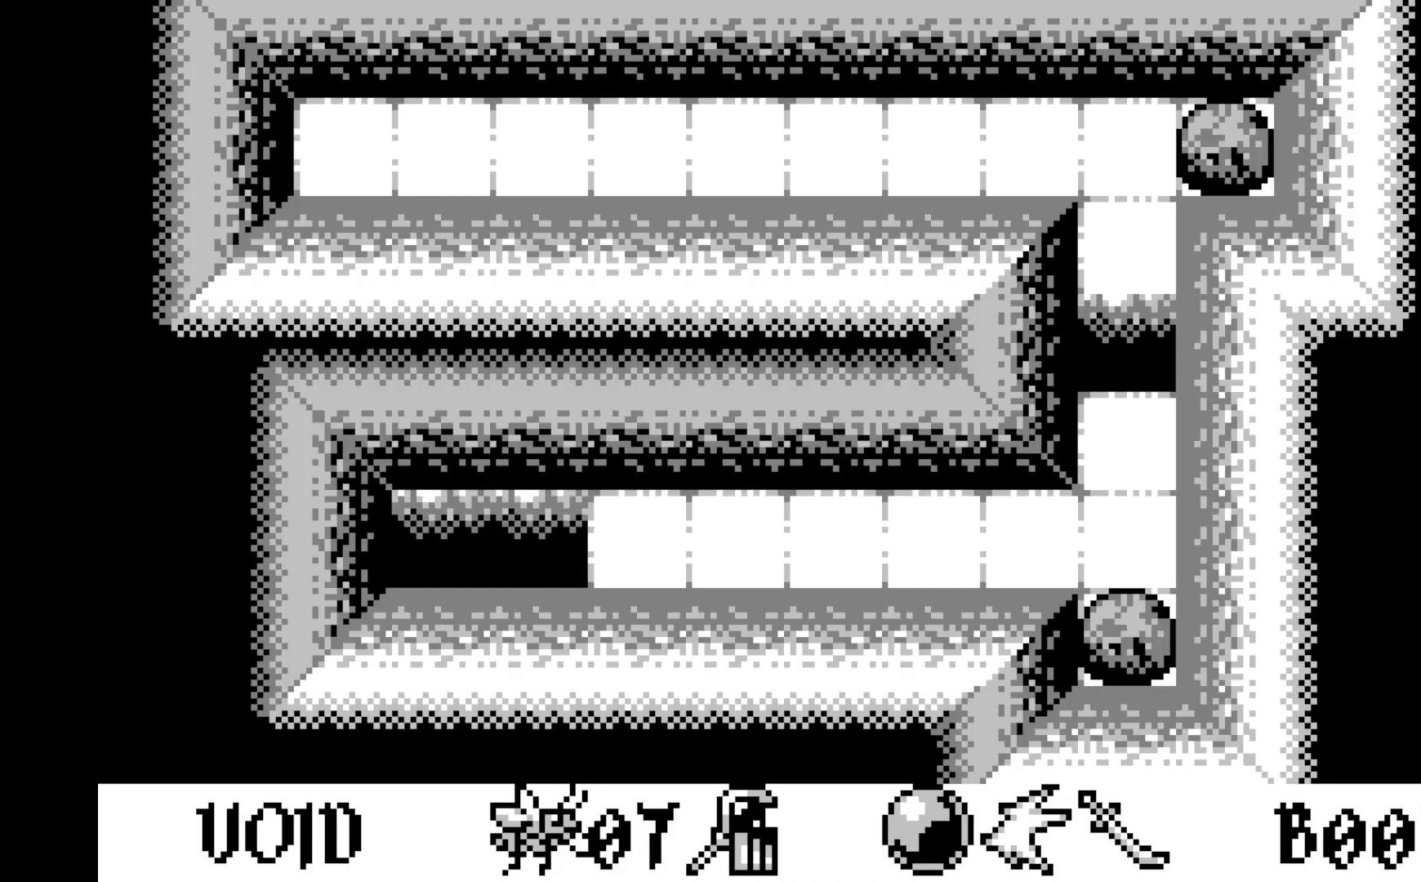
{"buttons": [], "left_stick": "center", "events": []}
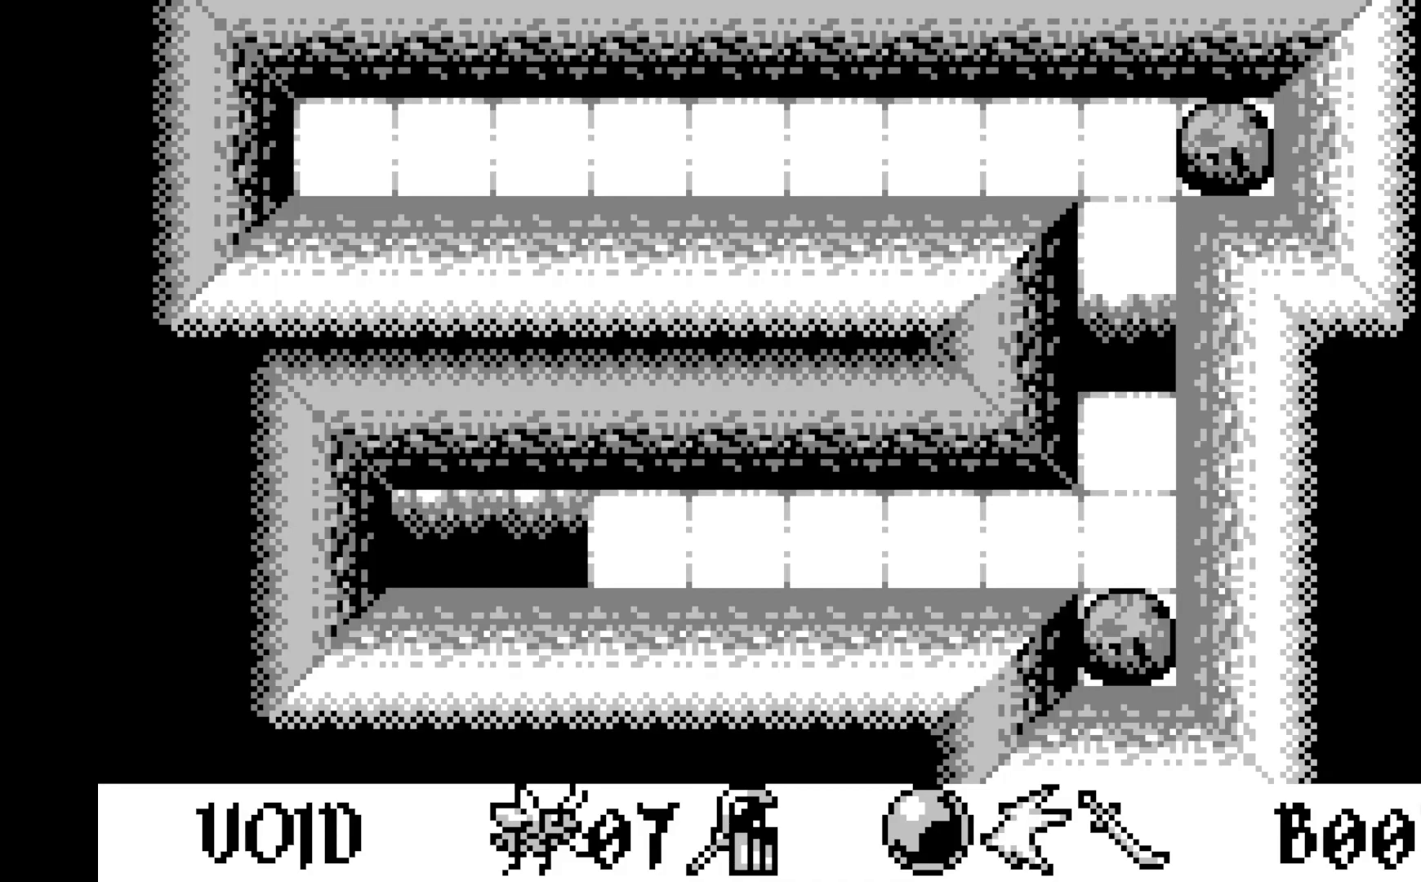
{"buttons": [], "left_stick": "center", "events": []}
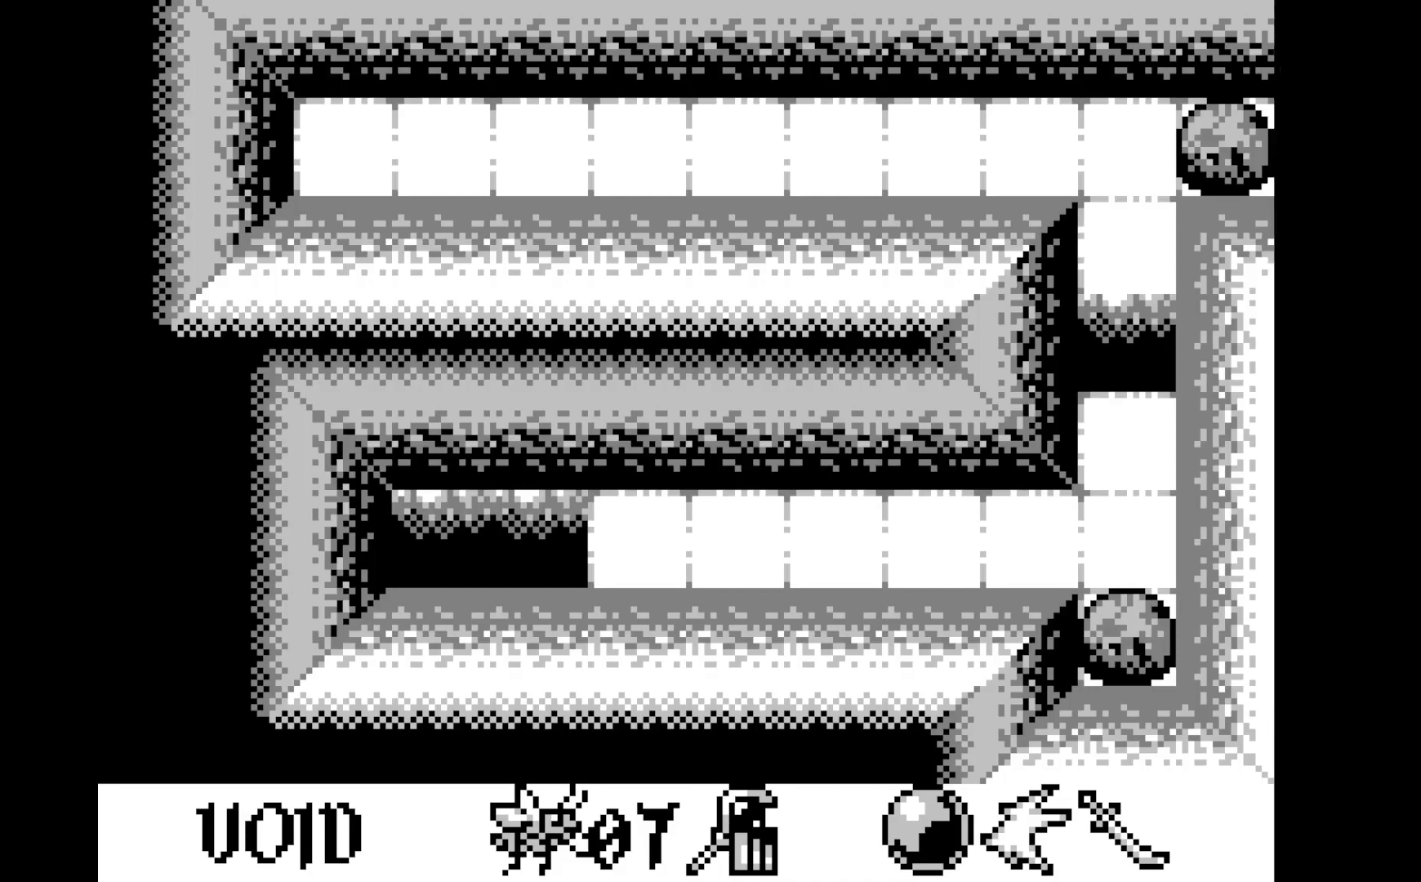
{"buttons": [], "left_stick": "center", "events": []}
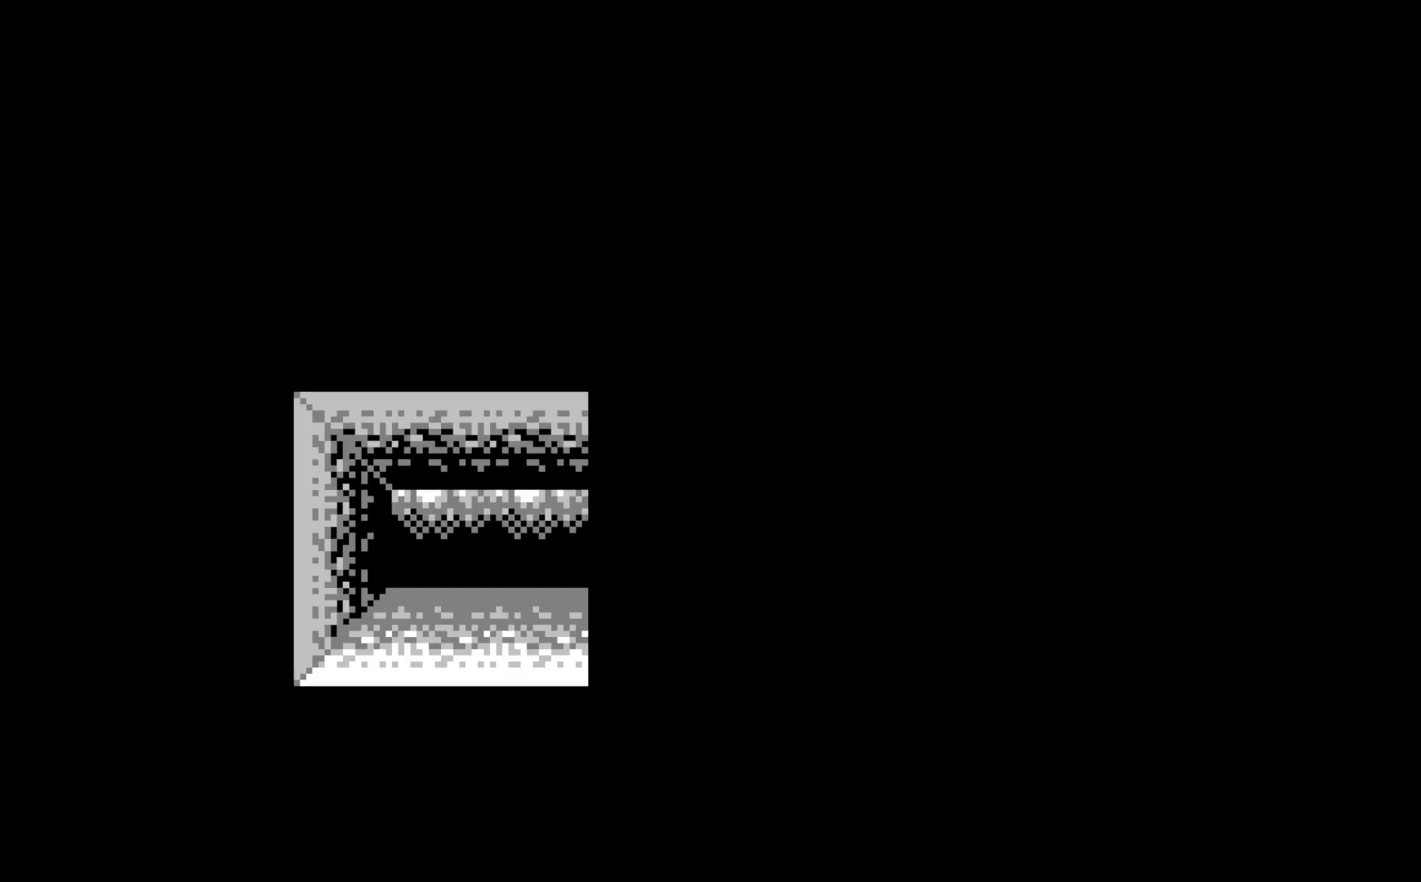
{"buttons": [], "left_stick": "center", "events": []}
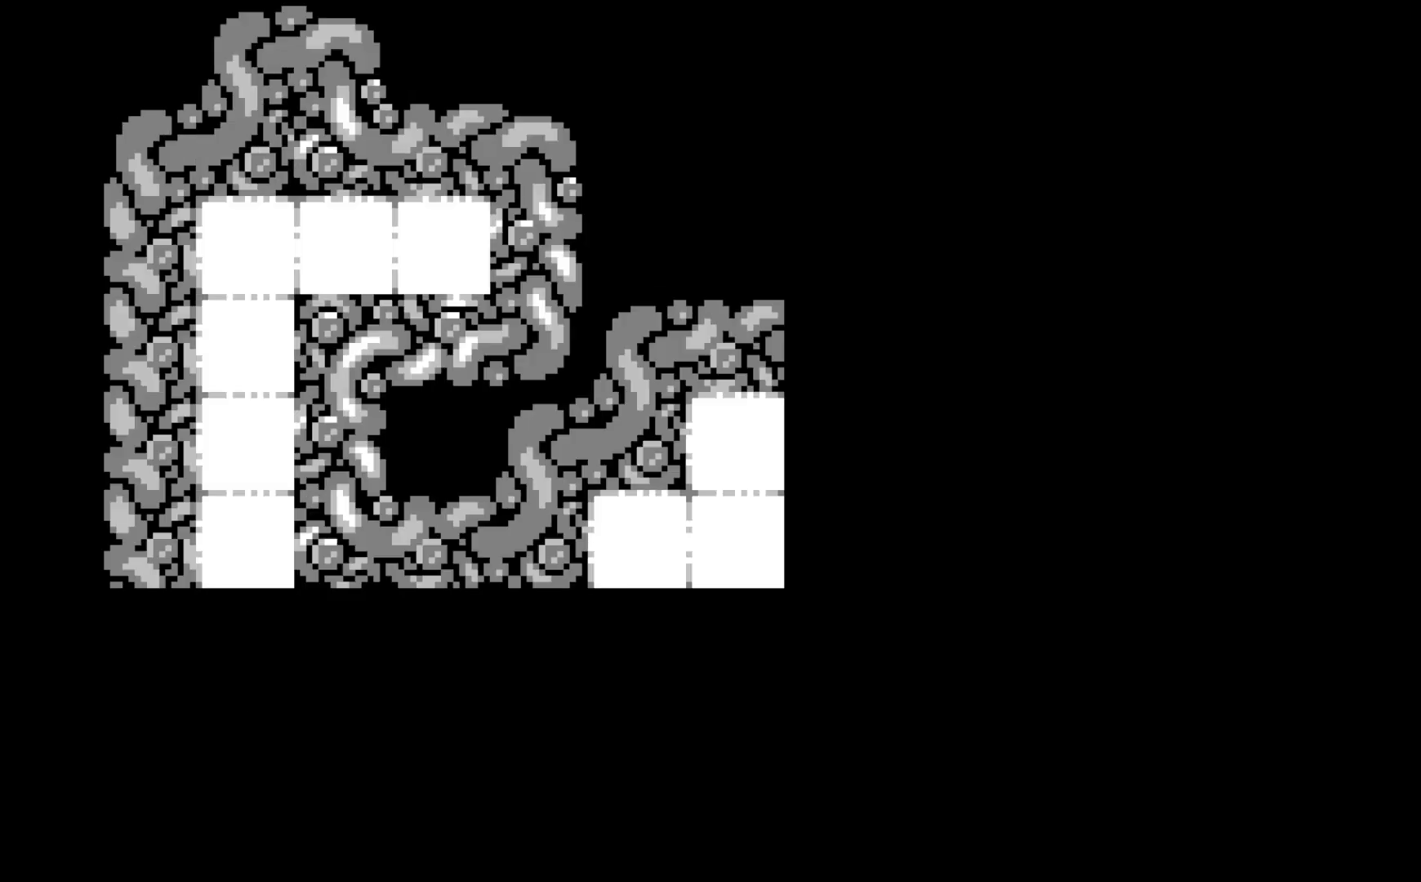
{"buttons": [], "left_stick": "center", "events": []}
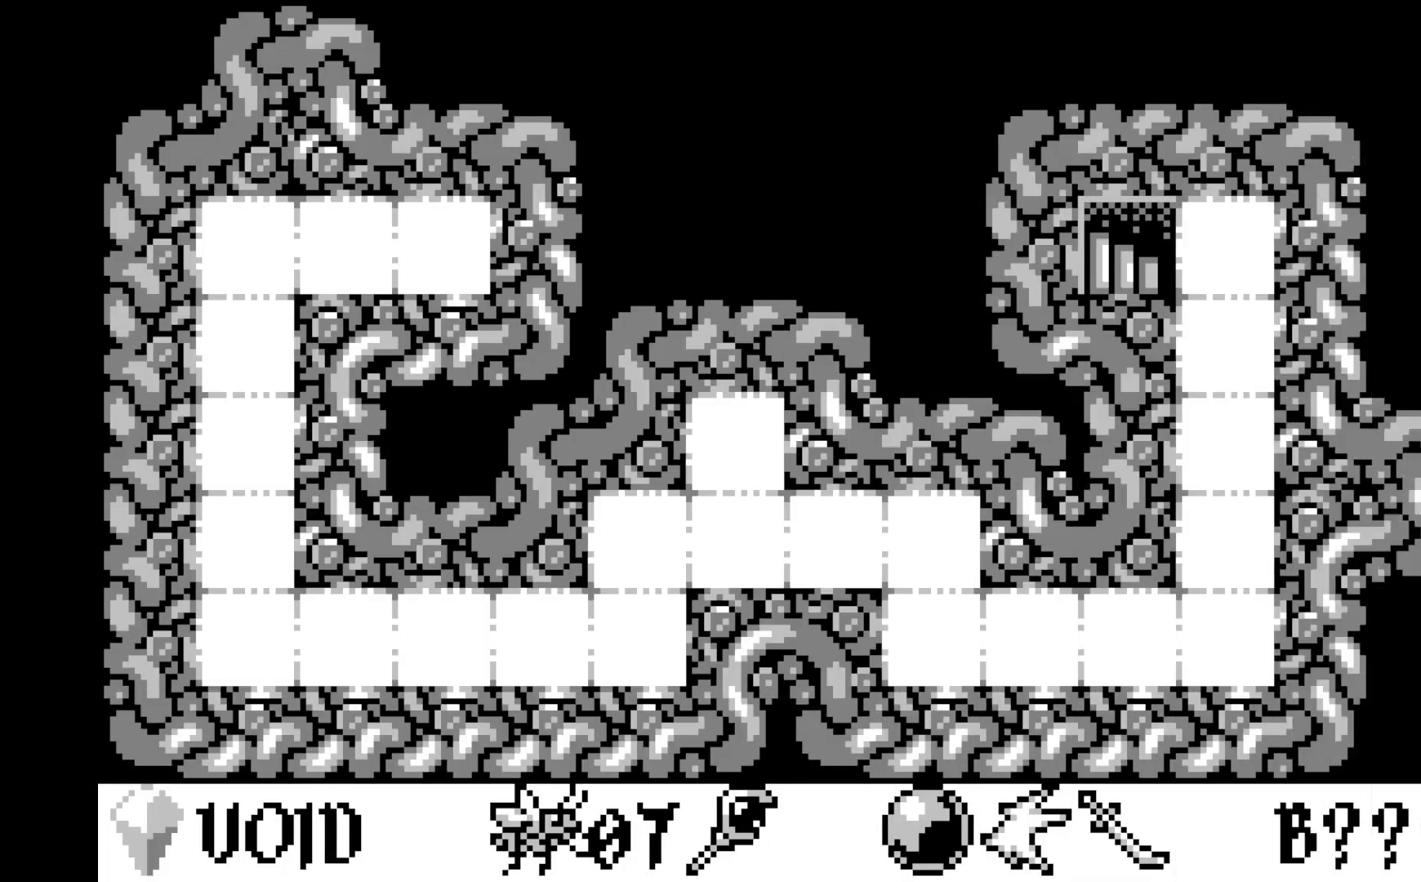
{"buttons": ["DPAD_LEFT"], "left_stick": "center", "events": [[150, "DPAD_LEFT", "down"], [333, "DPAD_LEFT", "up"], [383, "DPAD_LEFT", "down"]]}
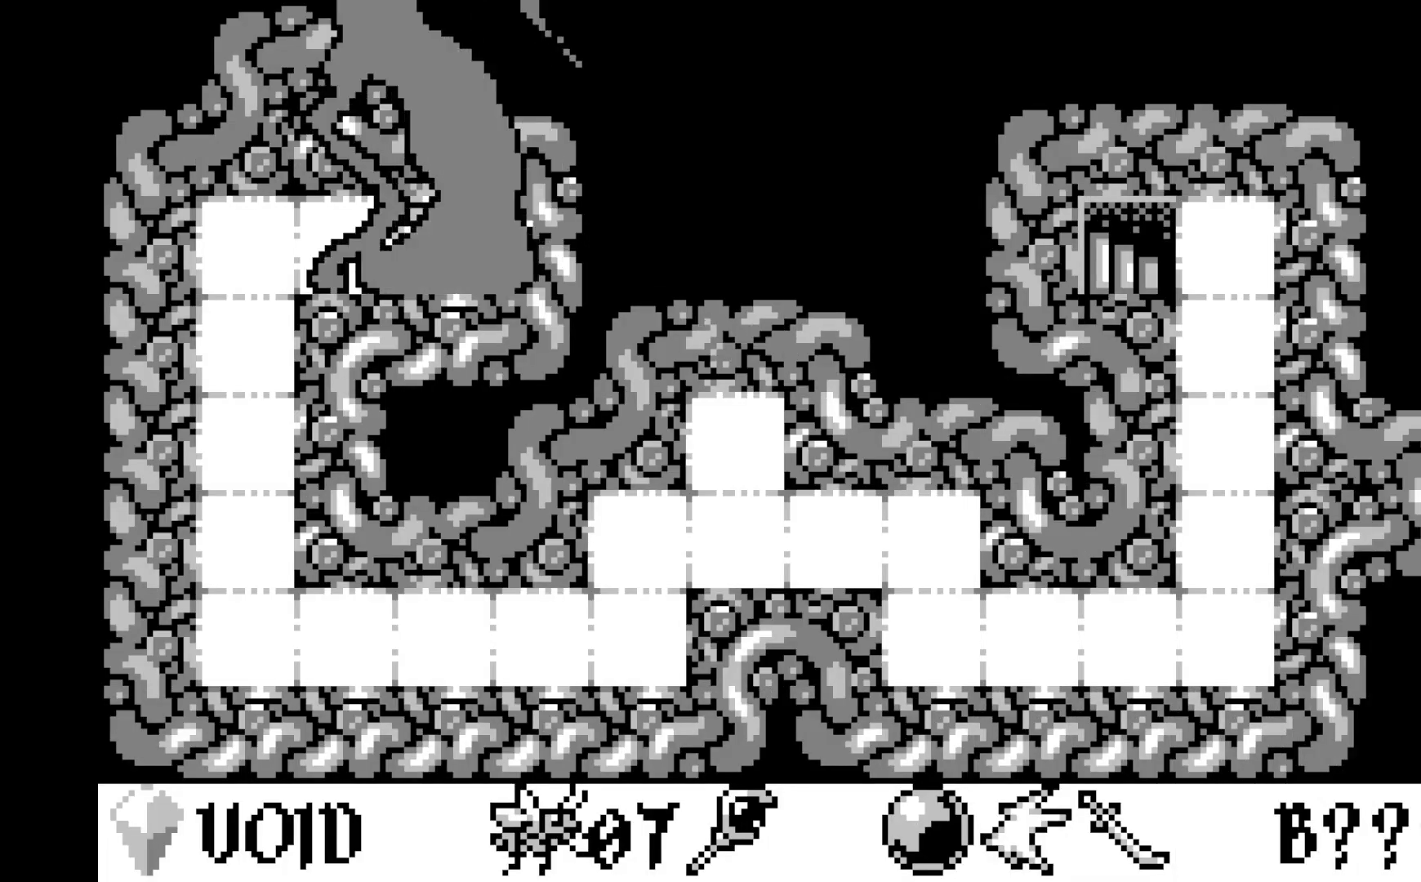
{"buttons": [], "left_stick": "center", "events": [[33, "DPAD_LEFT", "up"], [83, "DPAD_LEFT", "down"], [217, "DPAD_LEFT", "up"], [333, "DPAD_LEFT", "down"], [467, "DPAD_LEFT", "up"]]}
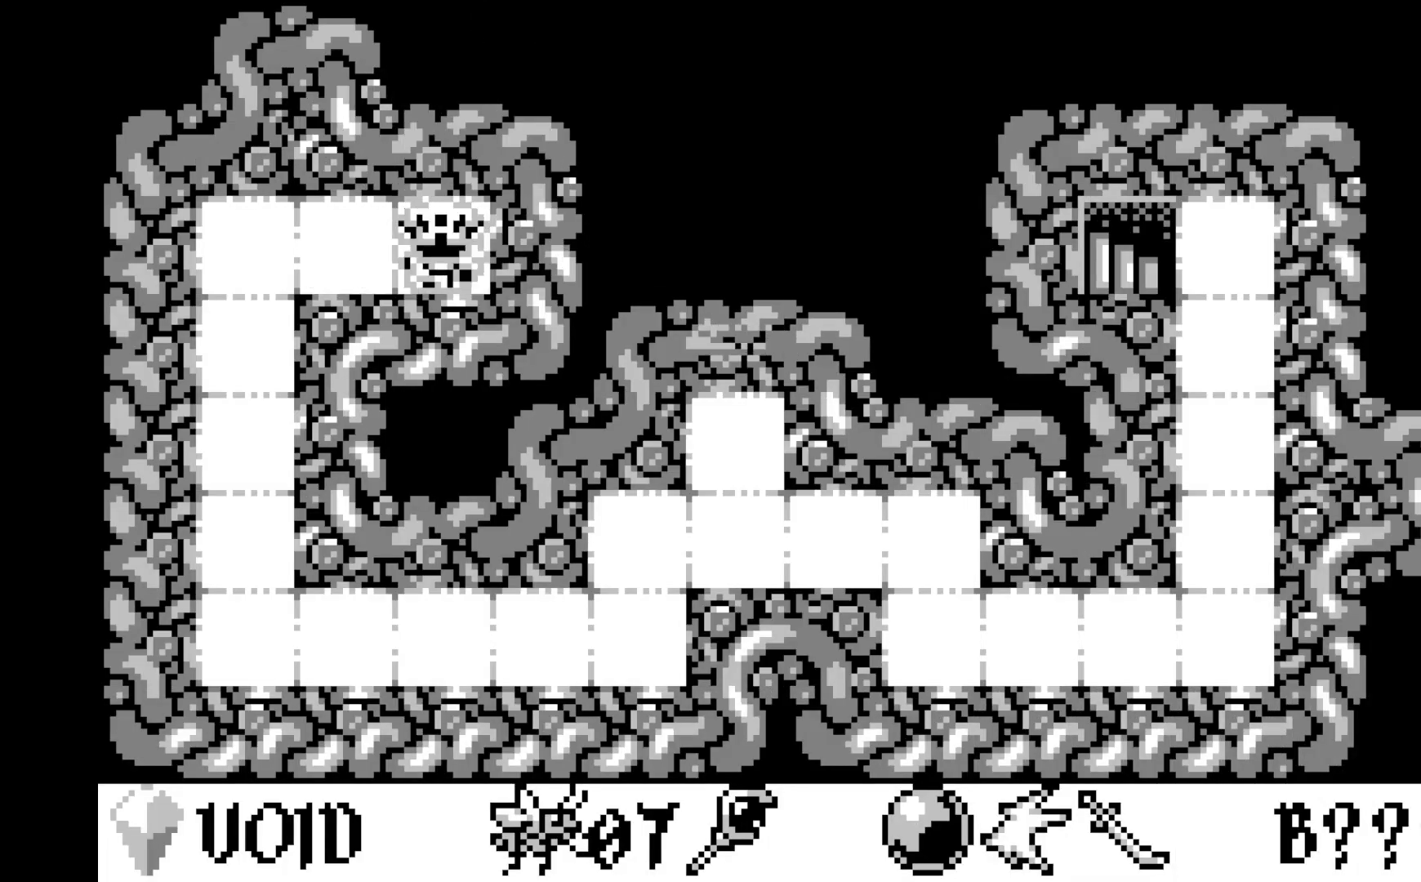
{"buttons": ["DPAD_LEFT"], "left_stick": "center", "events": [[83, "DPAD_LEFT", "down"], [217, "DPAD_LEFT", "up"], [300, "DPAD_LEFT", "down"], [433, "DPAD_LEFT", "up"], [500, "DPAD_LEFT", "down"]]}
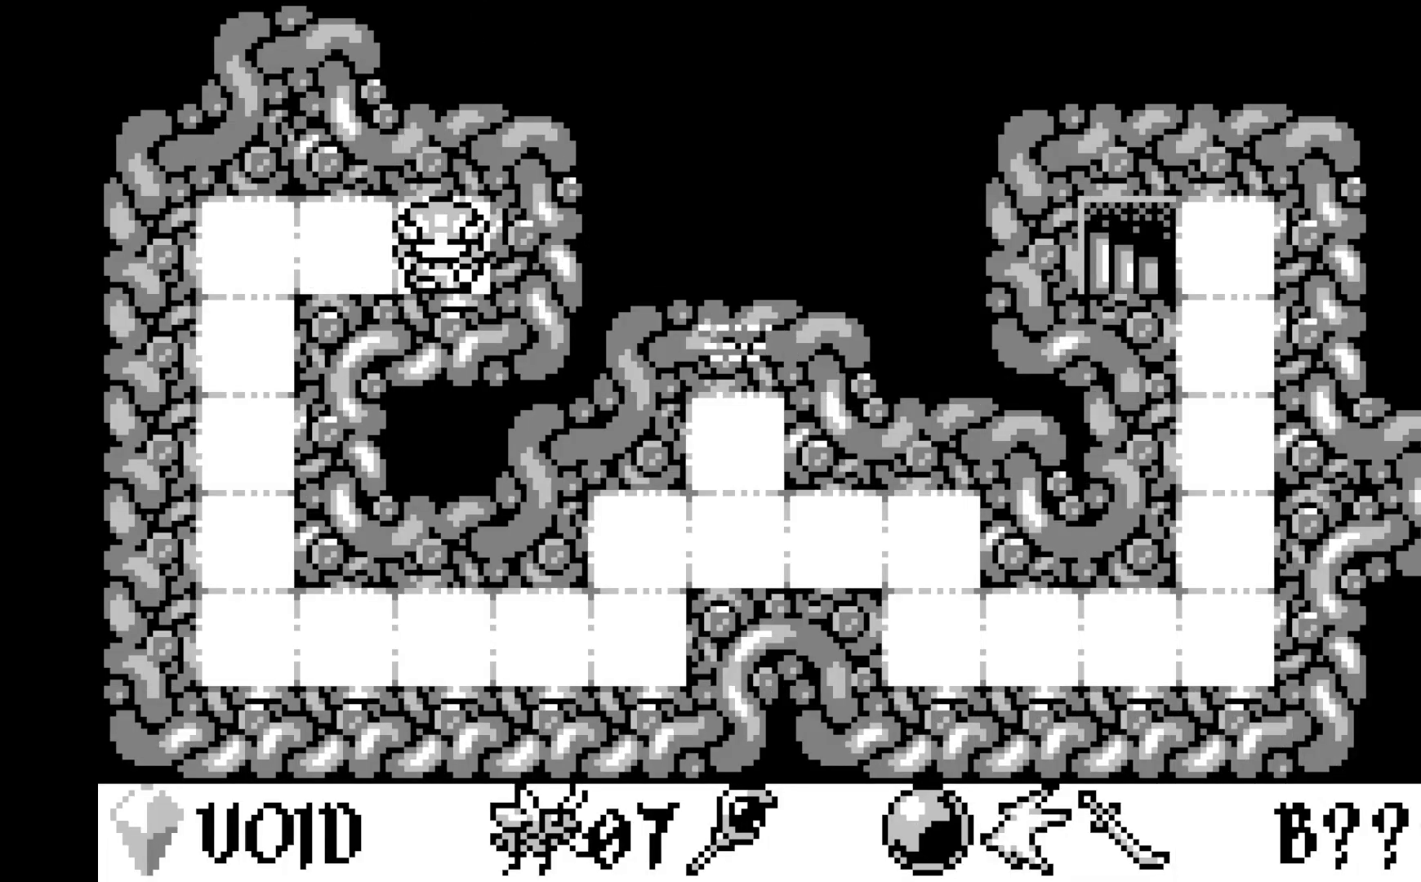
{"buttons": ["DPAD_LEFT"], "left_stick": "center", "events": [[133, "DPAD_LEFT", "up"], [183, "DPAD_LEFT", "down"], [300, "DPAD_LEFT", "up"], [417, "DPAD_LEFT", "down"]]}
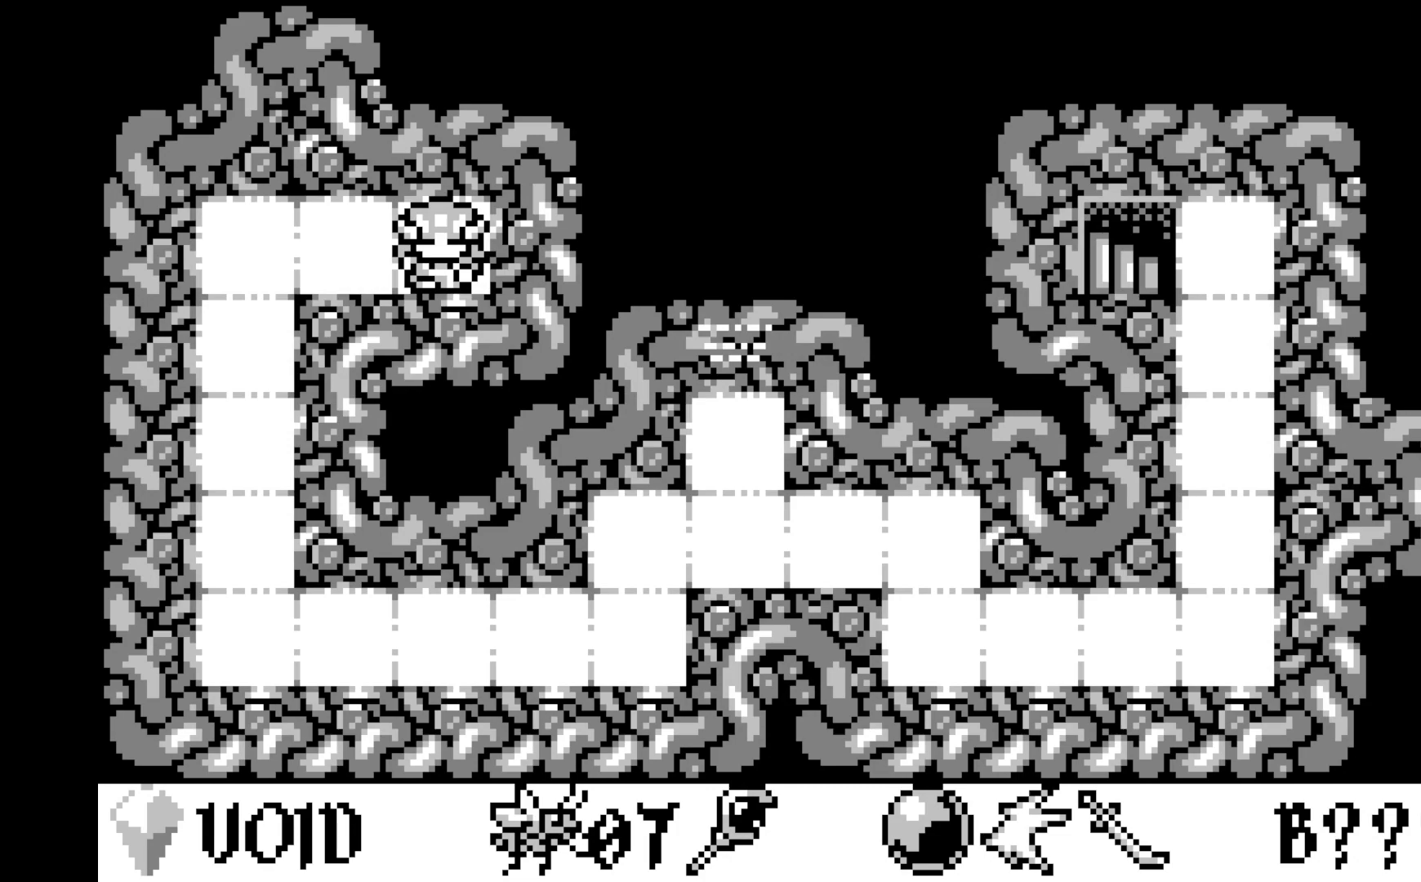
{"buttons": ["DPAD_LEFT"], "left_stick": "center", "events": [[17, "DPAD_LEFT", "up"], [100, "DPAD_LEFT", "down"], [233, "DPAD_LEFT", "up"], [283, "DPAD_LEFT", "down"], [400, "DPAD_LEFT", "up"], [483, "DPAD_LEFT", "down"]]}
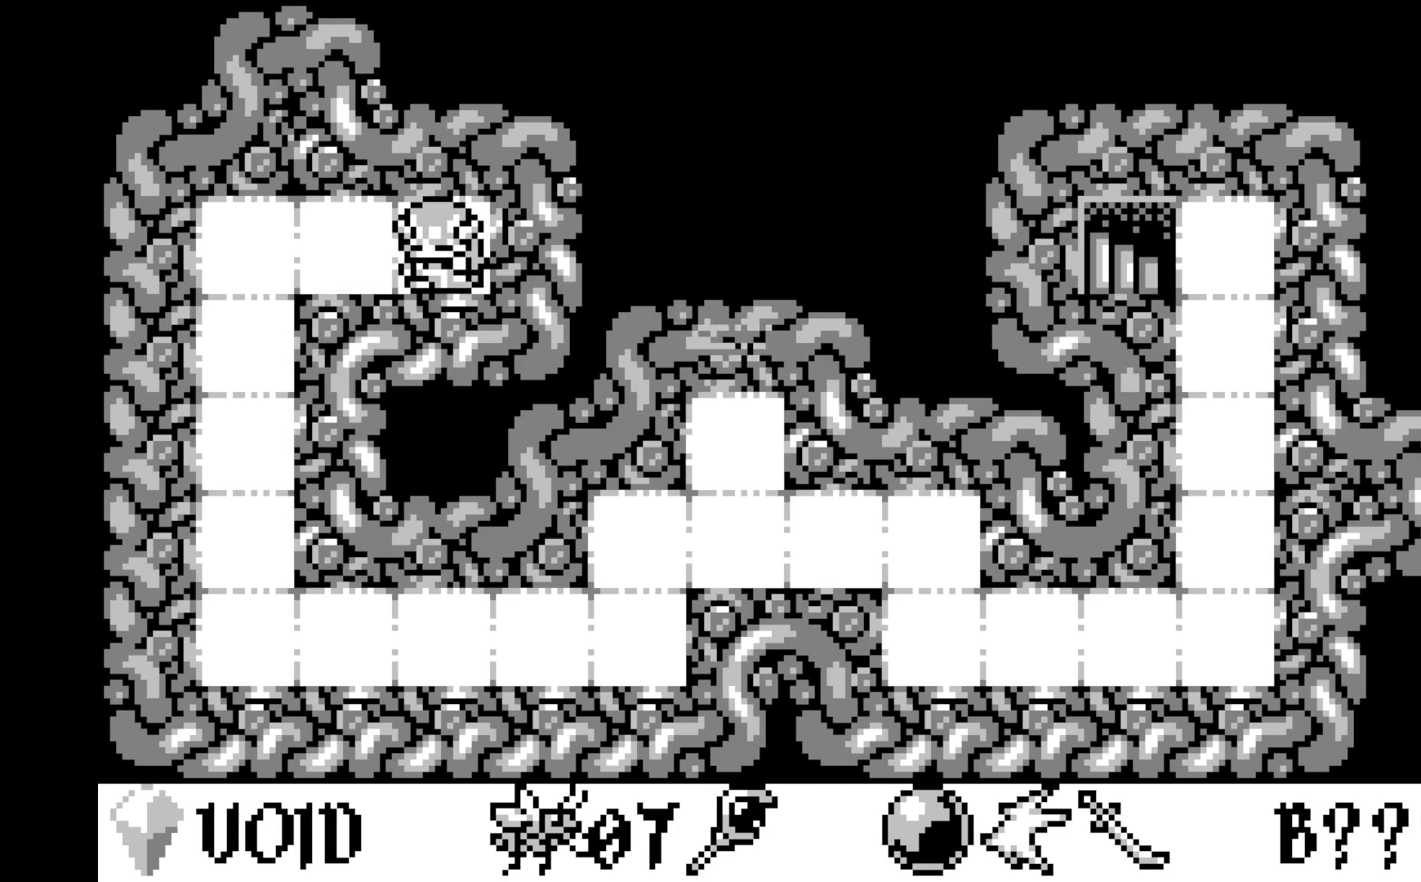
{"buttons": ["DPAD_LEFT"], "left_stick": "center", "events": [[117, "DPAD_LEFT", "up"], [183, "DPAD_LEFT", "down"], [333, "DPAD_LEFT", "up"], [433, "DPAD_LEFT", "down"]]}
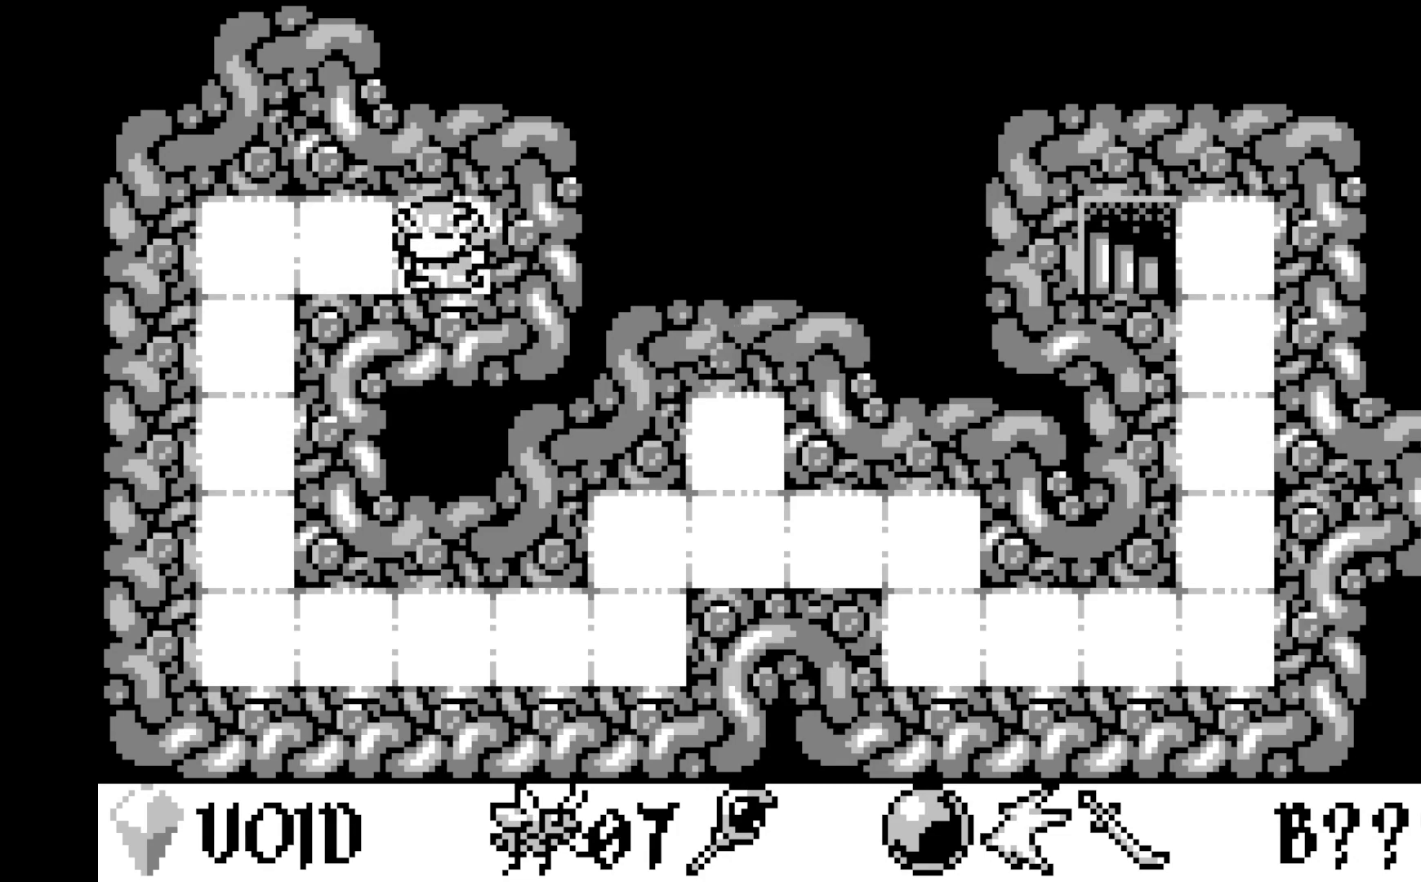
{"buttons": [], "left_stick": "center", "events": [[67, "DPAD_LEFT", "up"], [150, "DPAD_LEFT", "down"], [267, "DPAD_LEFT", "up"], [333, "DPAD_LEFT", "down"], [450, "DPAD_LEFT", "up"]]}
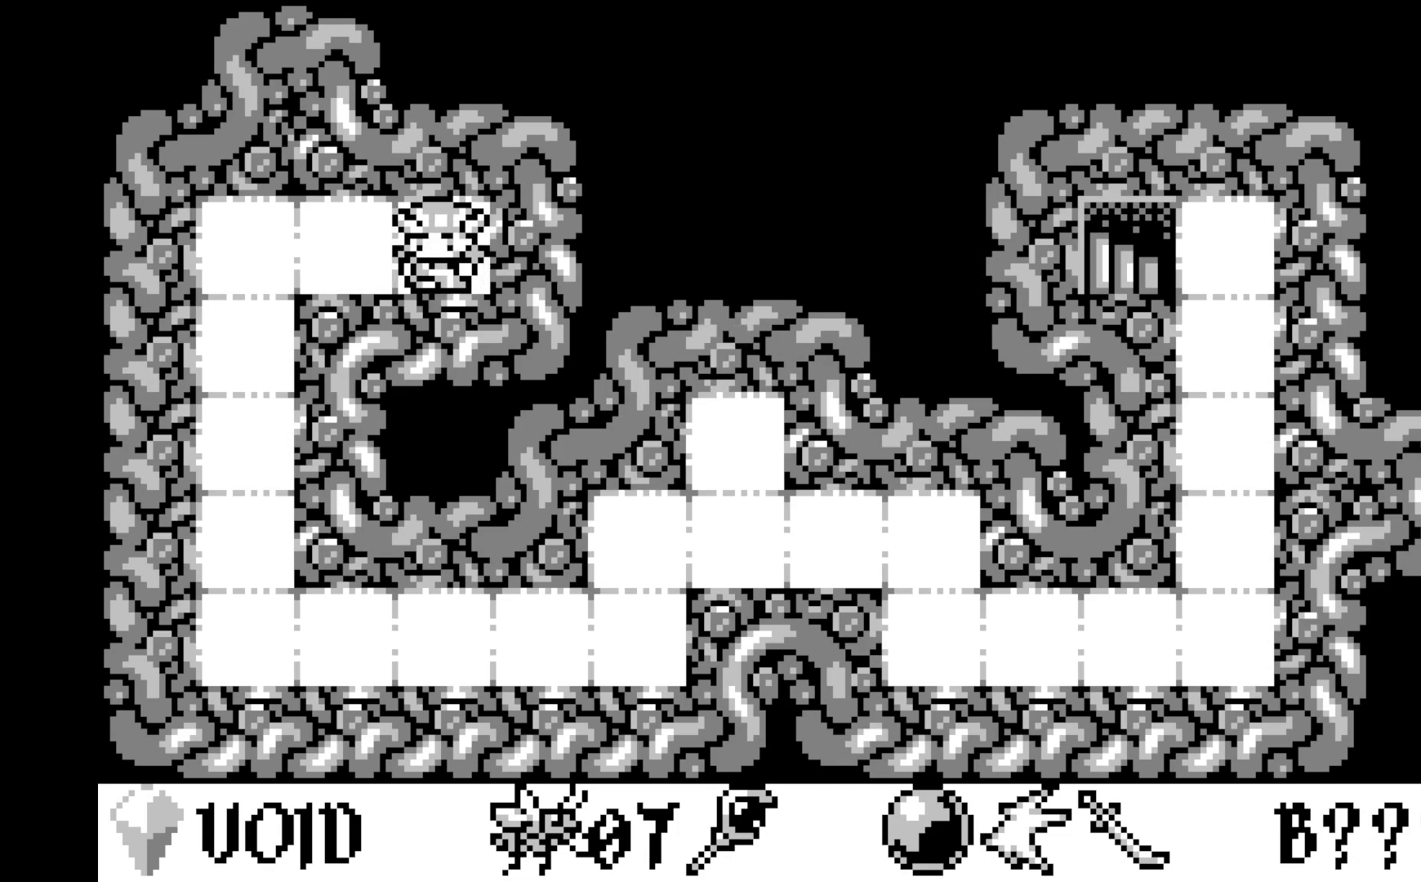
{"buttons": ["DPAD_LEFT"], "left_stick": "center", "events": [[33, "DPAD_LEFT", "down"], [150, "DPAD_LEFT", "up"], [217, "DPAD_LEFT", "down"], [350, "DPAD_LEFT", "up"], [417, "DPAD_LEFT", "down"]]}
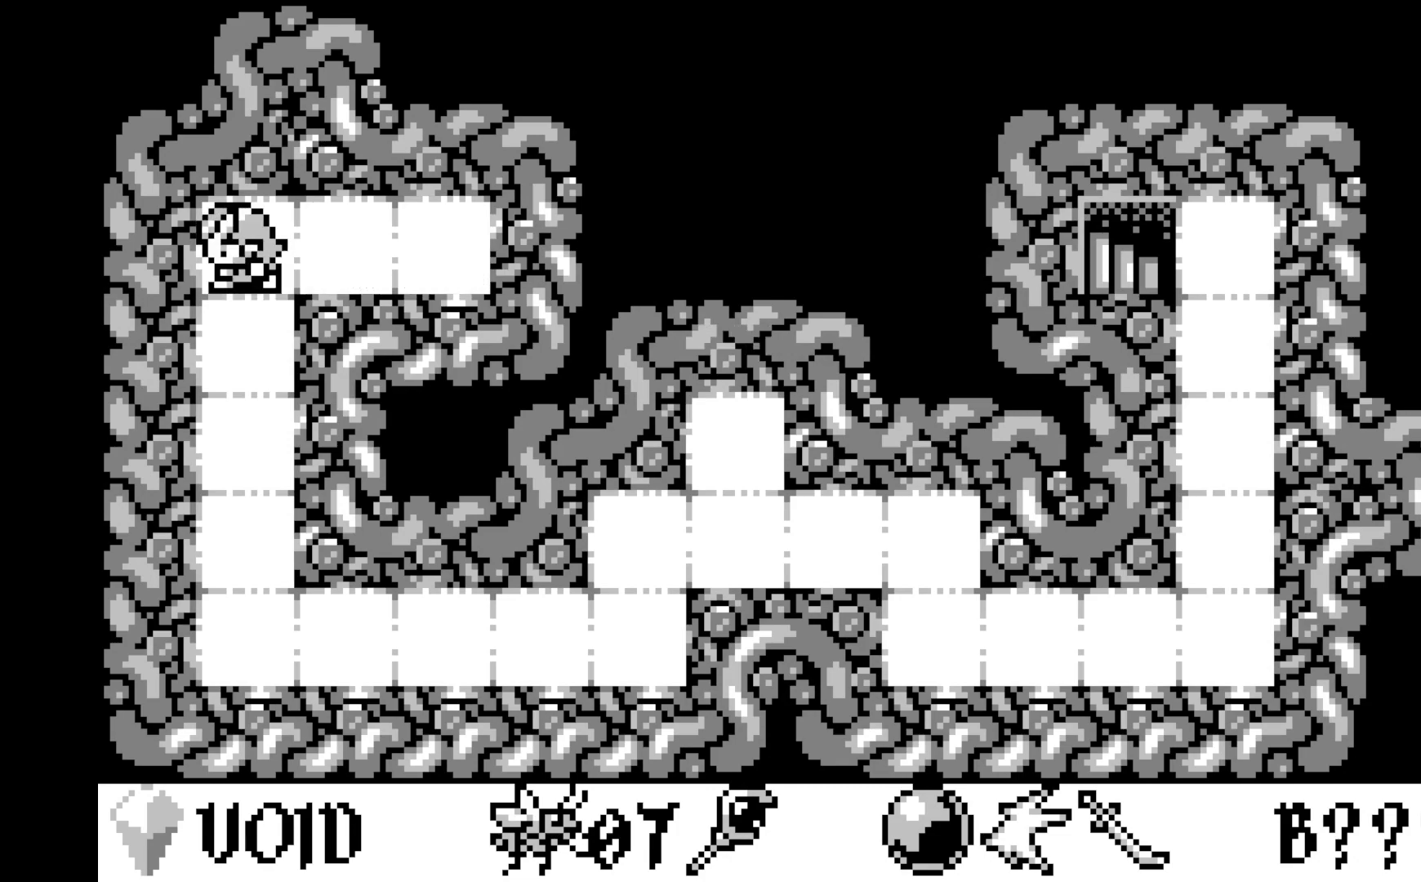
{"buttons": [], "left_stick": "center", "events": [[17, "DPAD_LEFT", "up"], [233, "DPAD_DOWN", "down"], [350, "DPAD_DOWN", "up"], [417, "DPAD_DOWN", "down"], [500, "DPAD_DOWN", "up"]]}
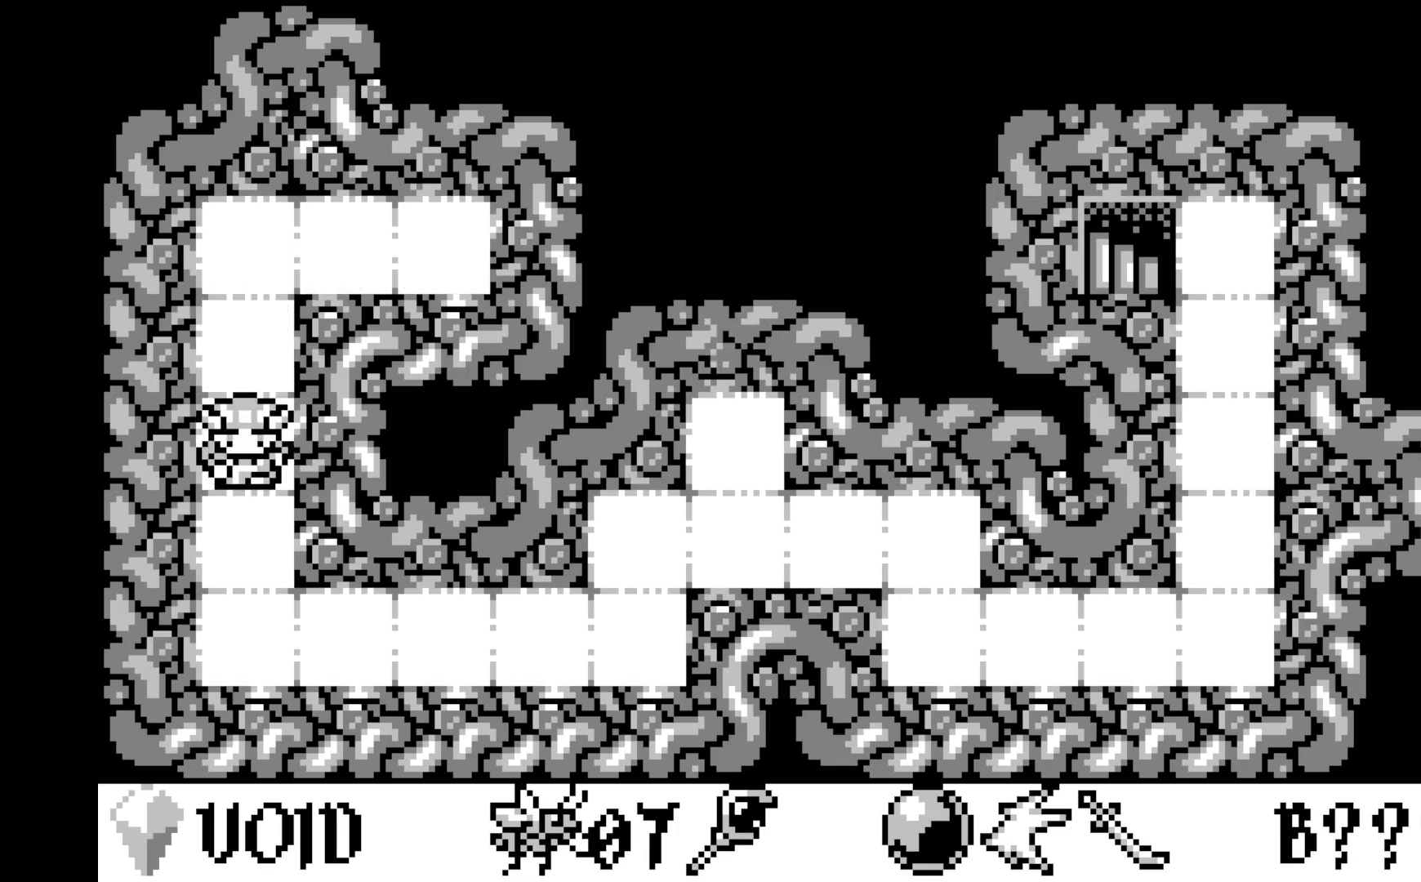
{"buttons": ["DPAD_RIGHT"], "left_stick": "center", "events": [[67, "DPAD_DOWN", "down"], [167, "DPAD_DOWN", "up"], [217, "DPAD_DOWN", "down"], [317, "DPAD_DOWN", "up"], [450, "DPAD_RIGHT", "down"]]}
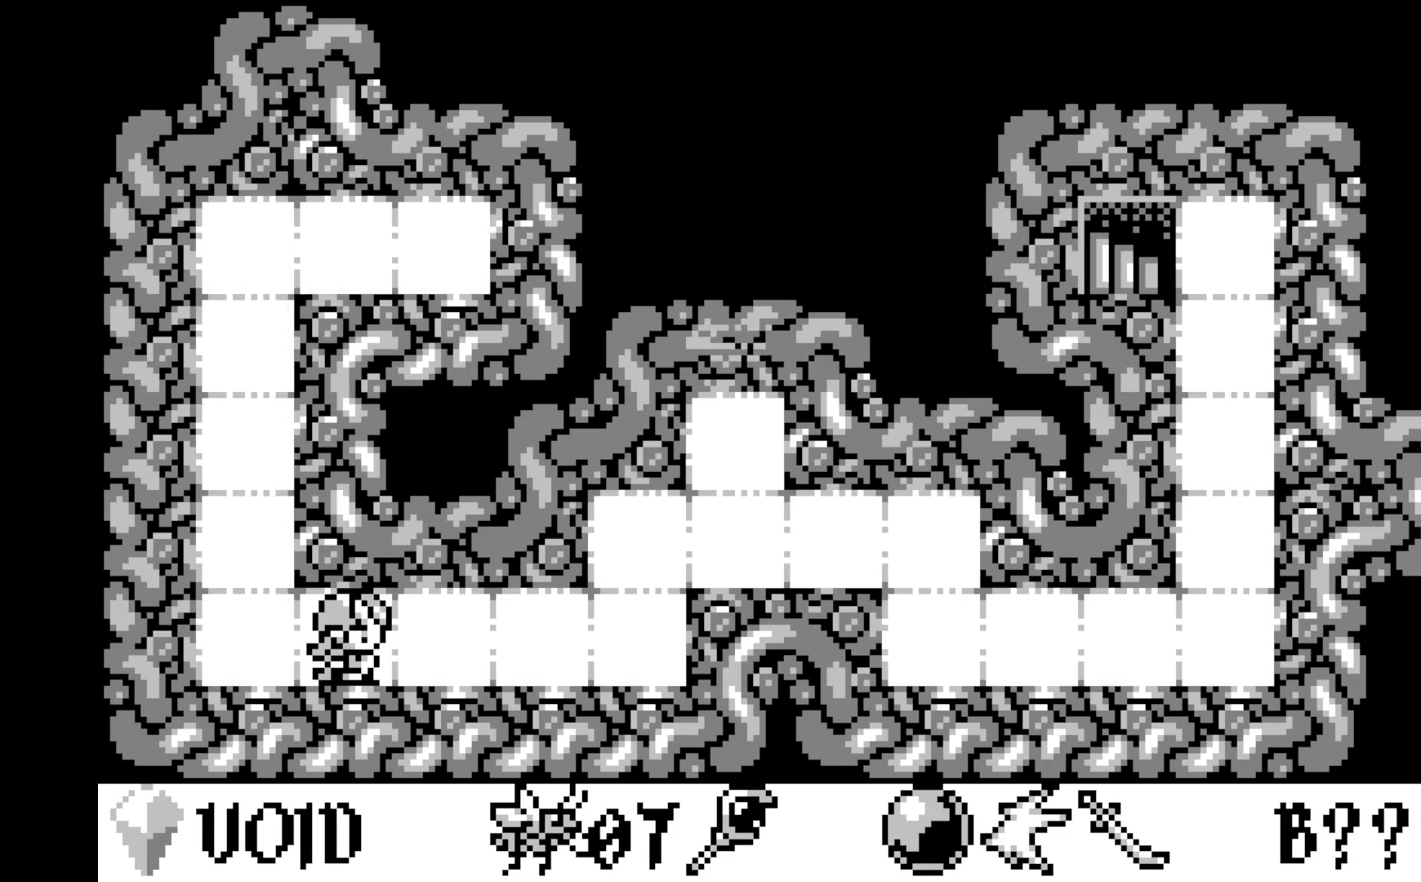
{"buttons": ["DPAD_RIGHT"], "left_stick": "center", "events": [[67, "DPAD_RIGHT", "up"], [150, "DPAD_RIGHT", "down"], [233, "DPAD_RIGHT", "up"], [317, "DPAD_RIGHT", "down"], [417, "DPAD_RIGHT", "up"], [483, "DPAD_RIGHT", "down"]]}
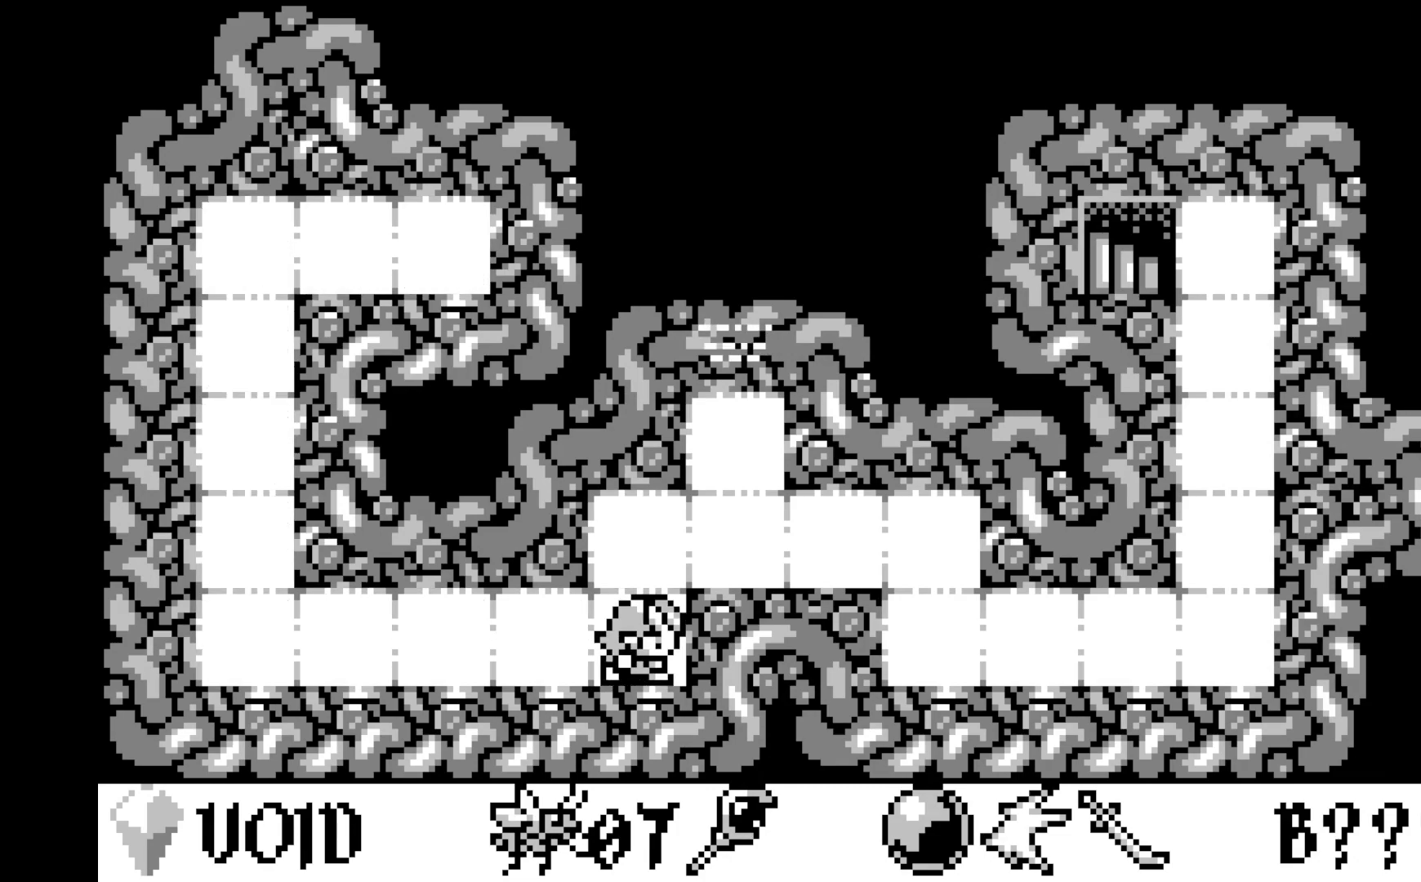
{"buttons": ["DPAD_RIGHT"], "left_stick": "center", "events": [[100, "DPAD_RIGHT", "up"], [200, "DPAD_UP", "down"], [300, "DPAD_UP", "up"], [467, "DPAD_RIGHT", "down"]]}
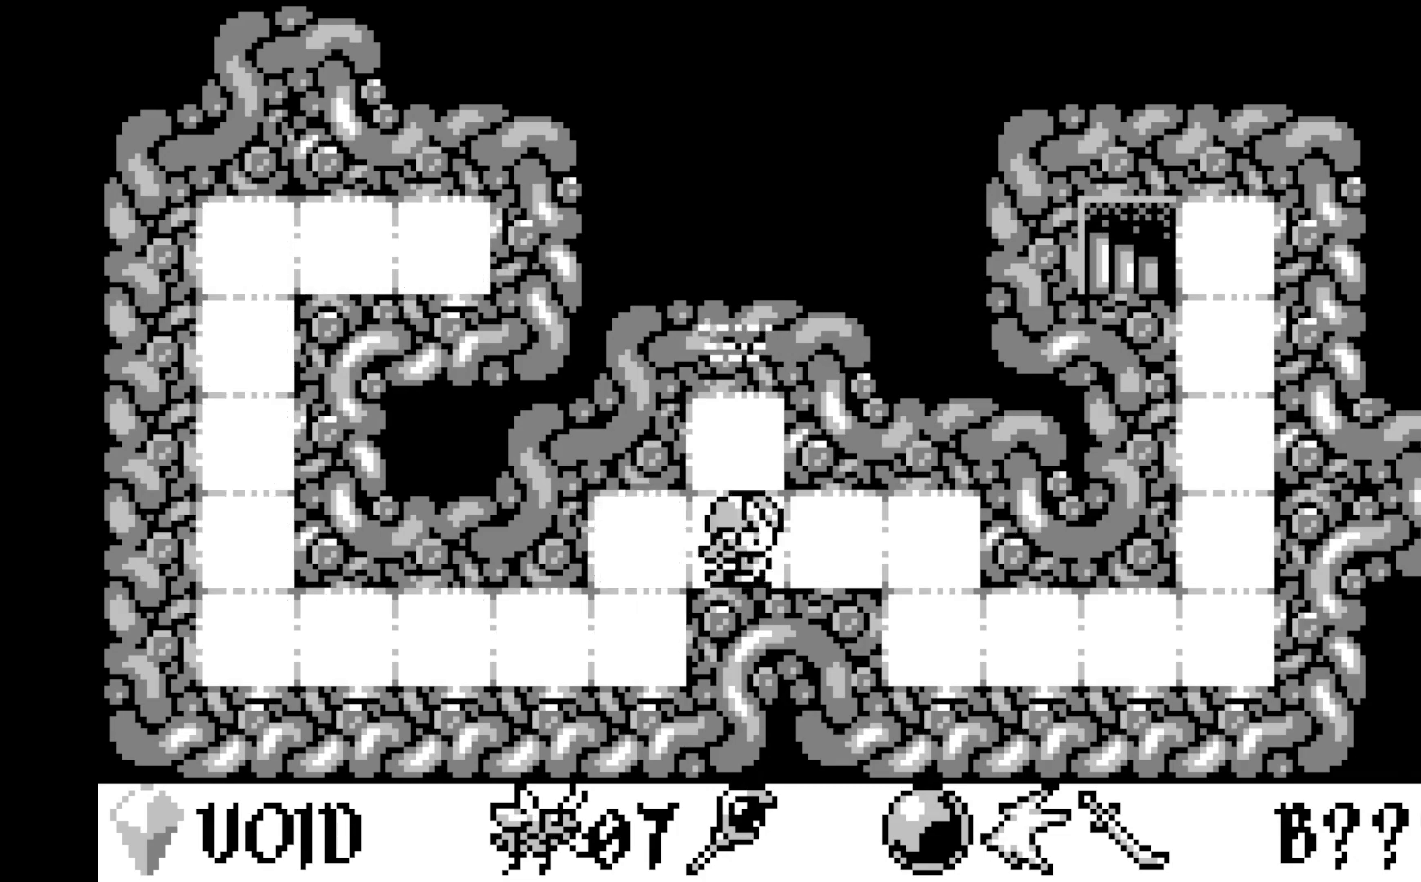
{"buttons": [], "left_stick": "center", "events": [[83, "DPAD_RIGHT", "up"], [167, "DPAD_RIGHT", "down"], [250, "DPAD_RIGHT", "up"], [333, "DPAD_RIGHT", "down"], [450, "DPAD_RIGHT", "up"]]}
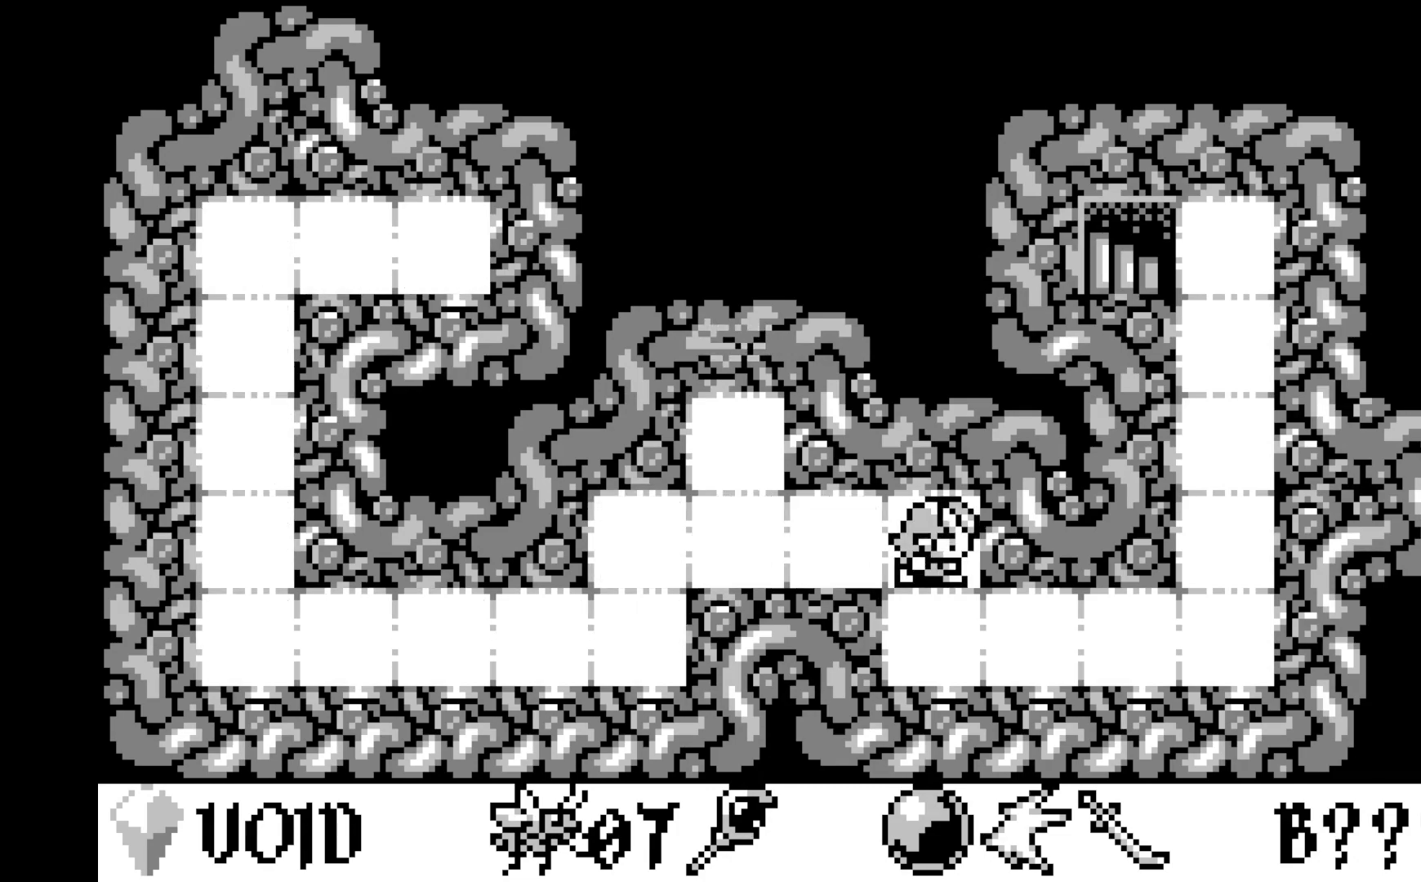
{"buttons": ["DPAD_RIGHT"], "left_stick": "center", "events": [[50, "DPAD_DOWN", "down"], [167, "DPAD_DOWN", "up"], [283, "DPAD_RIGHT", "down"], [383, "DPAD_RIGHT", "up"], [467, "DPAD_RIGHT", "down"]]}
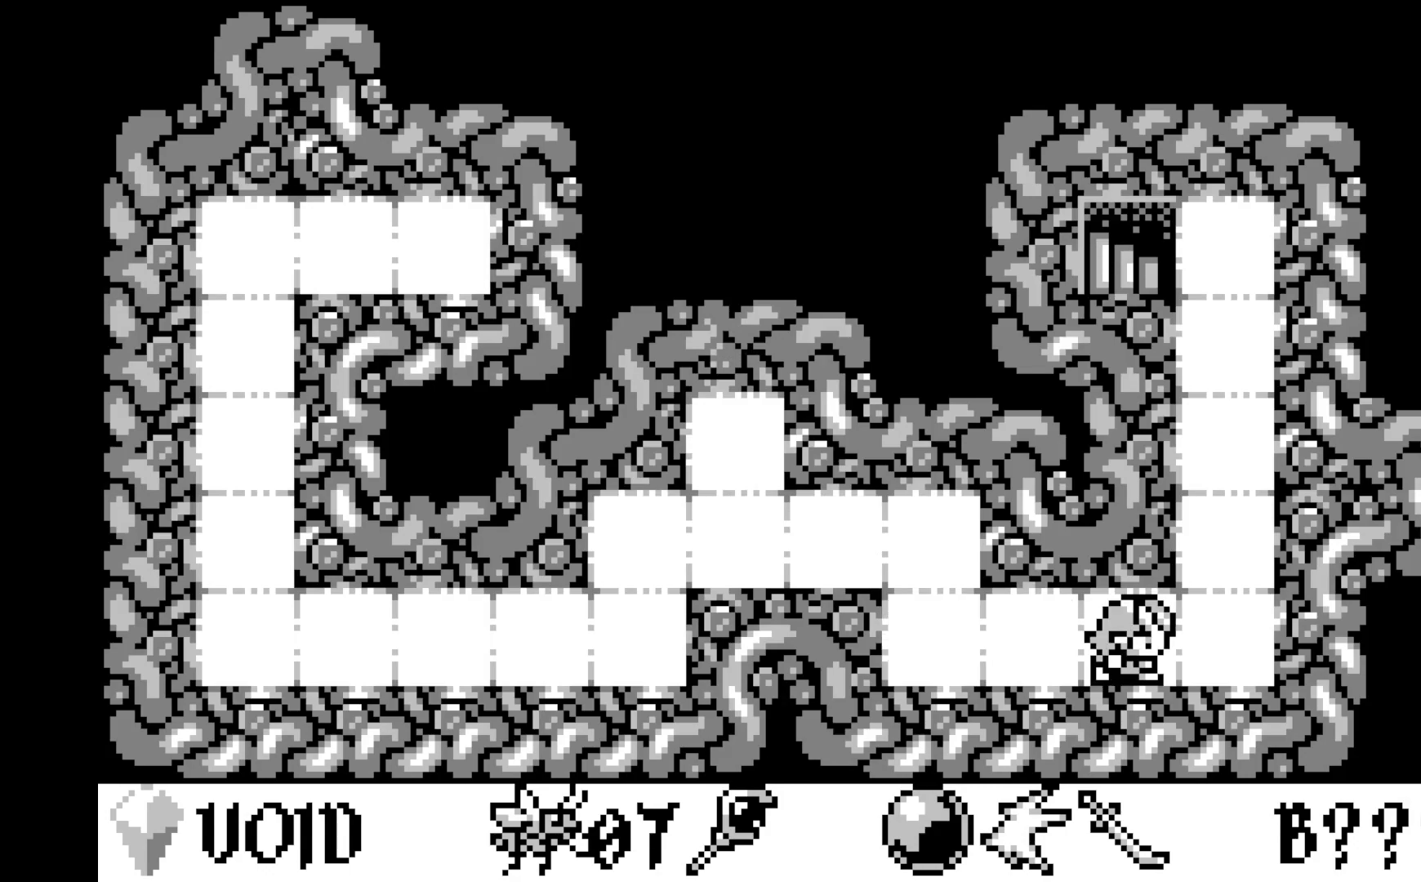
{"buttons": ["DPAD_UP"], "left_stick": "center", "events": [[50, "DPAD_RIGHT", "up"], [133, "DPAD_RIGHT", "down"], [233, "DPAD_RIGHT", "up"], [333, "DPAD_UP", "down"], [433, "DPAD_UP", "up"], [500, "DPAD_UP", "down"]]}
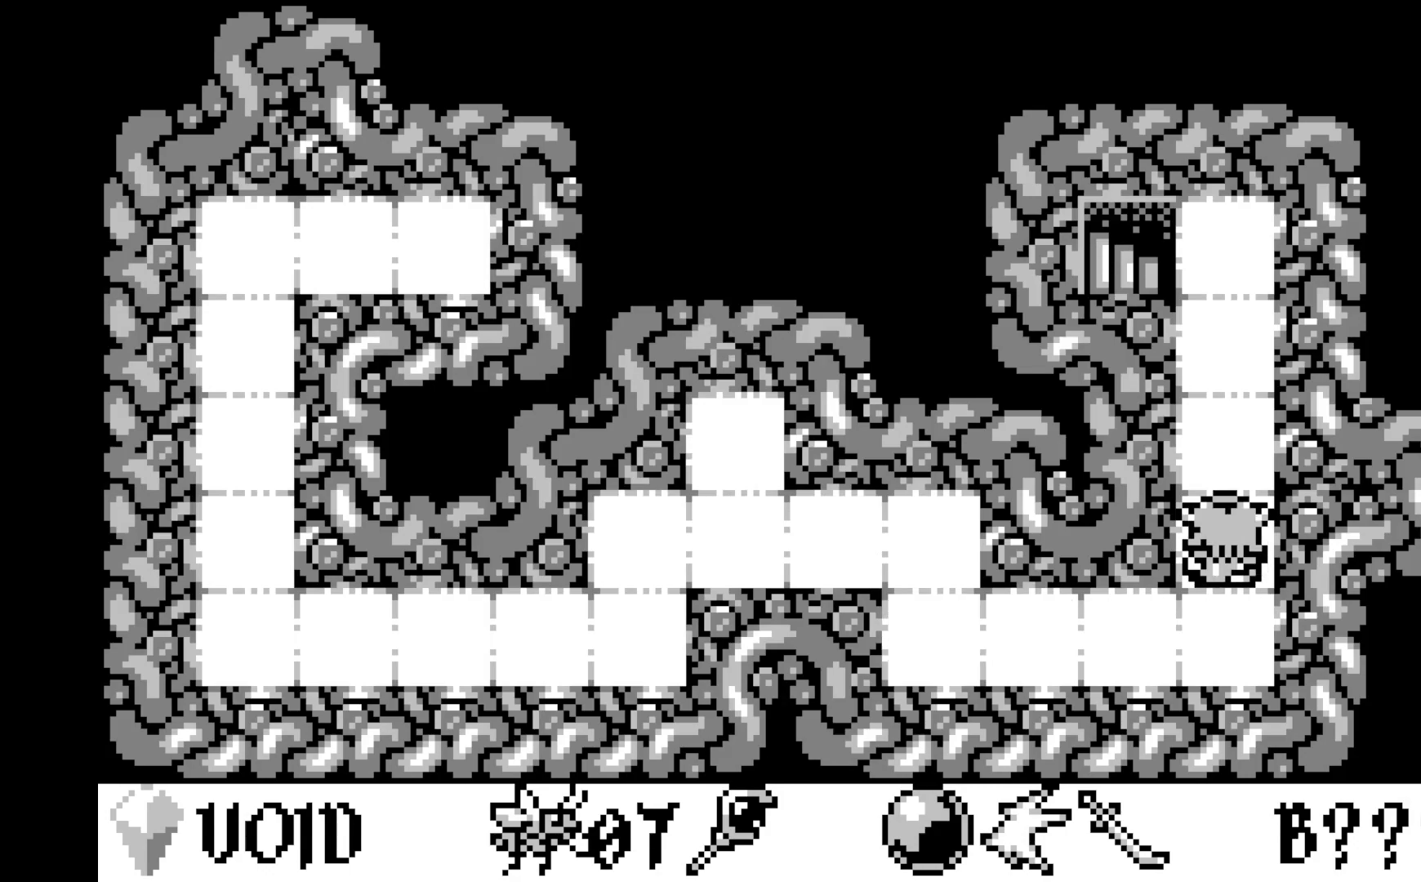
{"buttons": ["DPAD_UP"], "left_stick": "center", "events": [[117, "DPAD_UP", "up"], [167, "DPAD_UP", "down"], [250, "DPAD_UP", "up"], [333, "DPAD_UP", "down"], [433, "DPAD_UP", "up"], [483, "DPAD_UP", "down"]]}